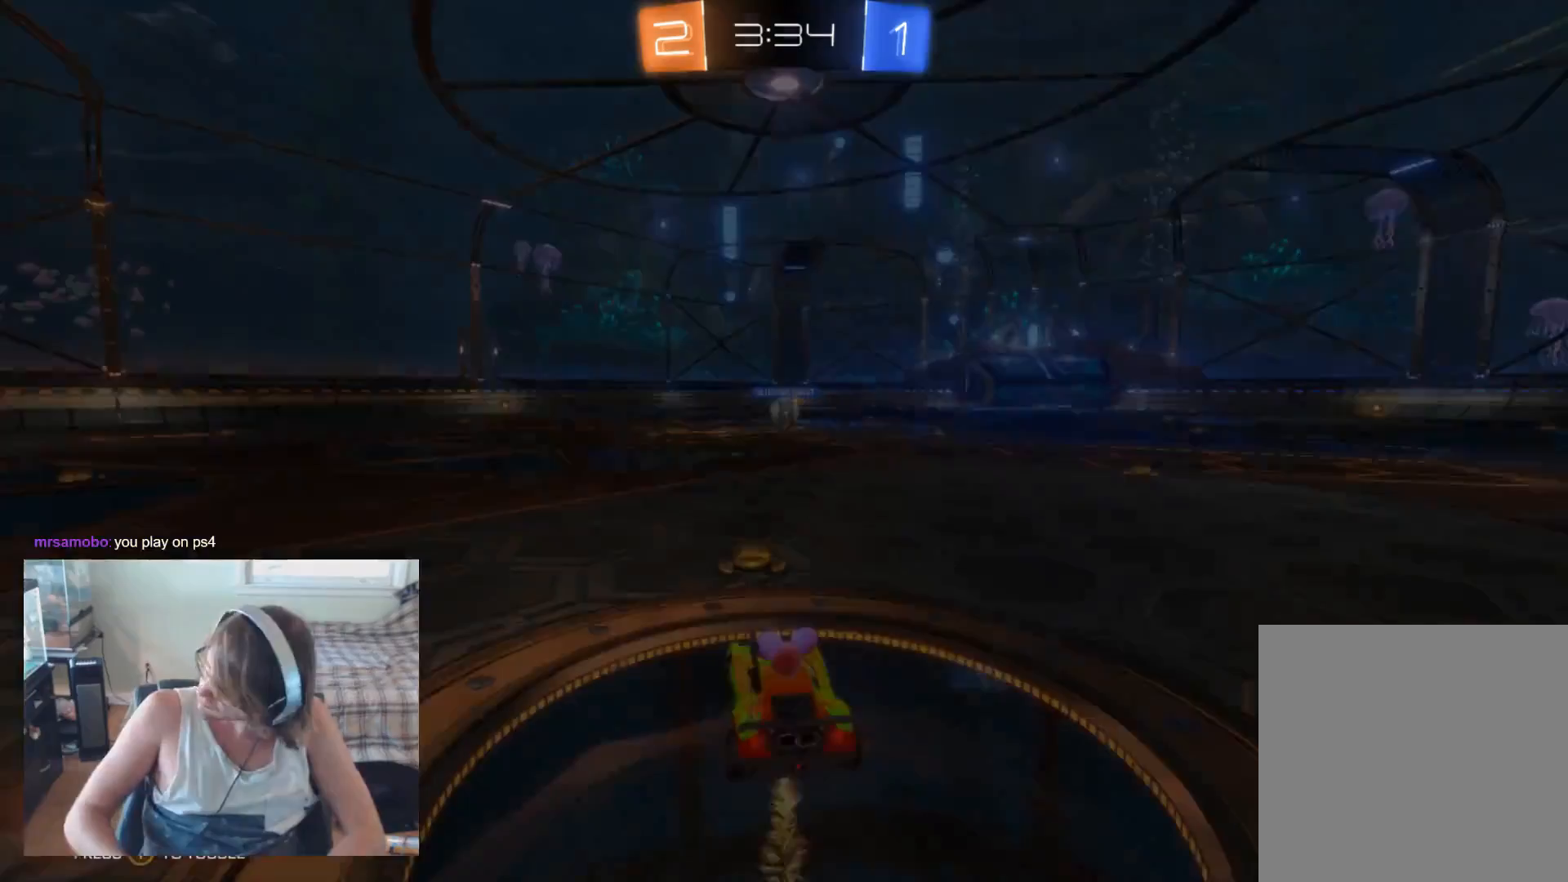
Gameplay with a controller (Xbox layout); each line is a JSON object with the inputs held at the frame after it. "events" lists button and stick changes between this image and that frame as [ms after this image, input, new state], when the widget could be followed in between.
{"buttons": ["R2"], "left_stick": "center", "right_stick": "center", "events": [[367, "R2", "down"]]}
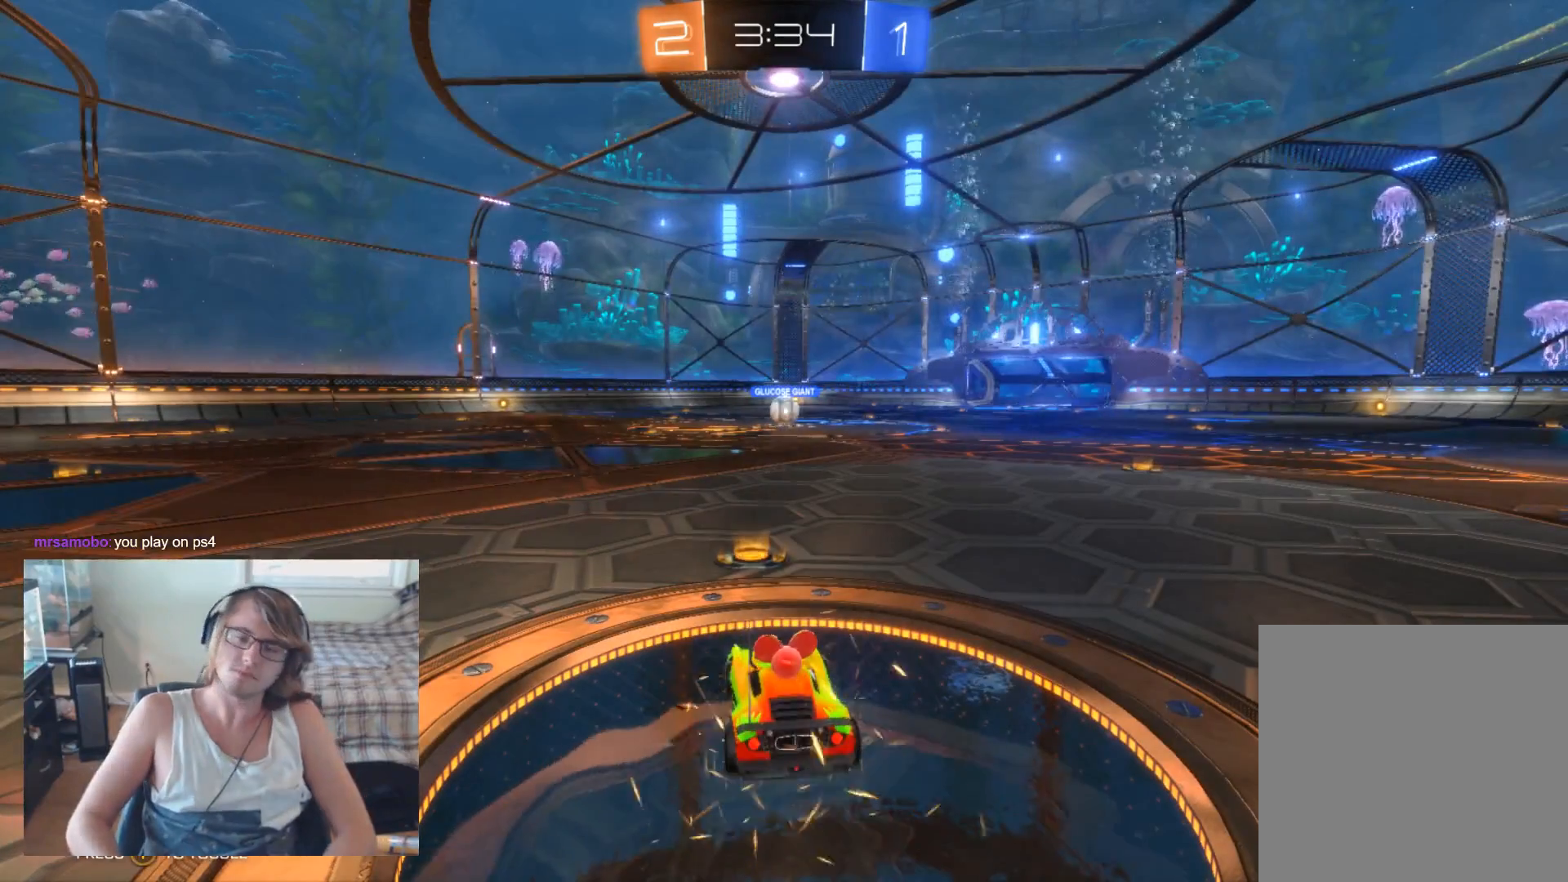
{"buttons": ["R2"], "left_stick": "center", "right_stick": "center", "events": []}
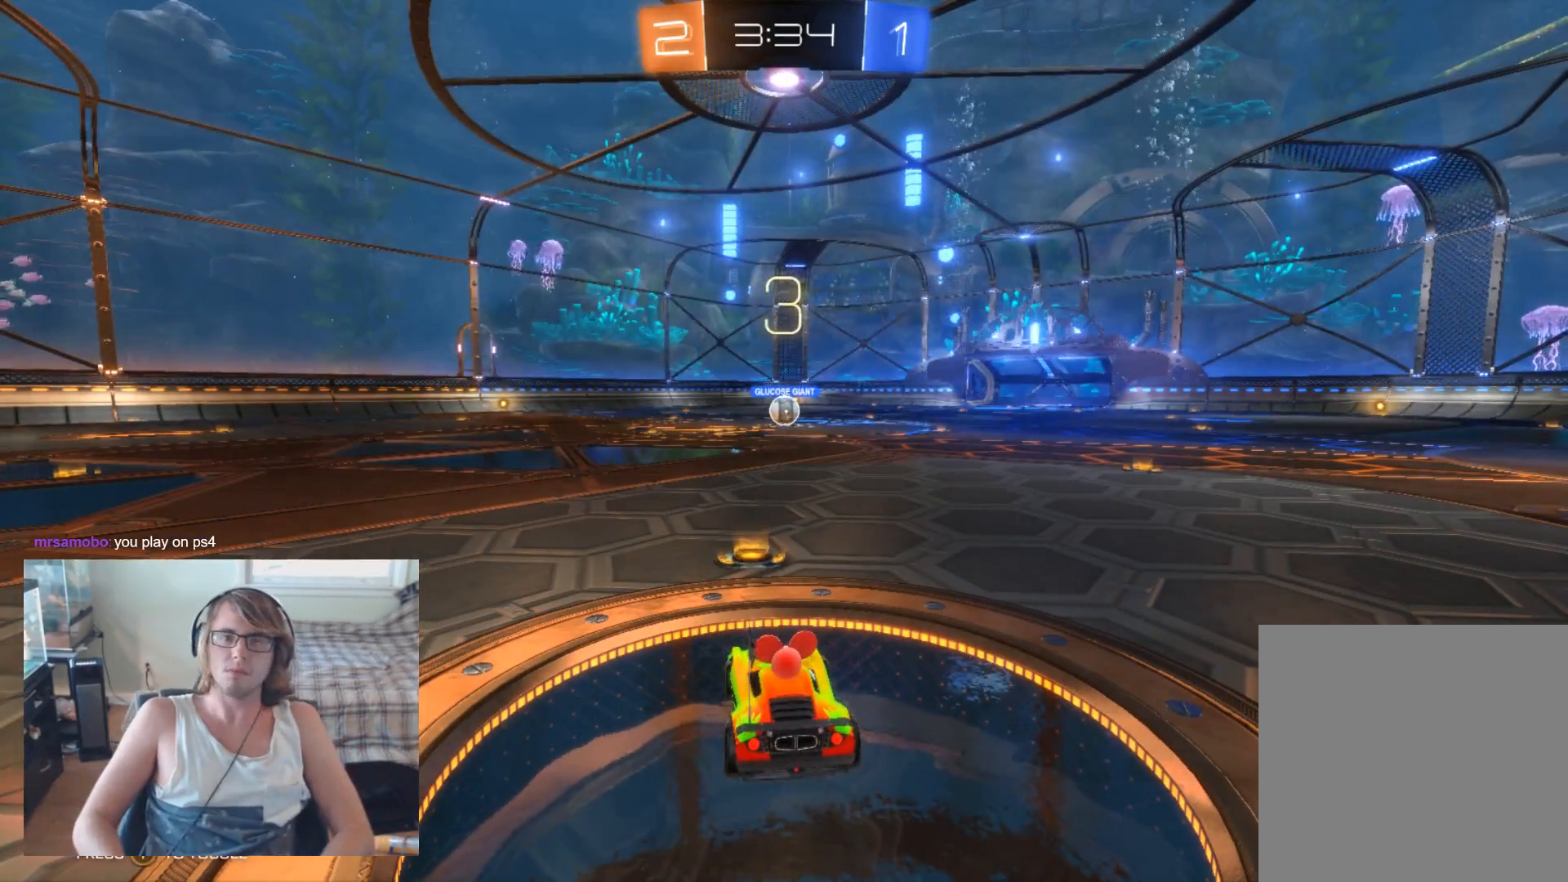
{"buttons": ["L1", "R2"], "left_stick": "center", "right_stick": "center", "events": [[500, "L1", "down"]]}
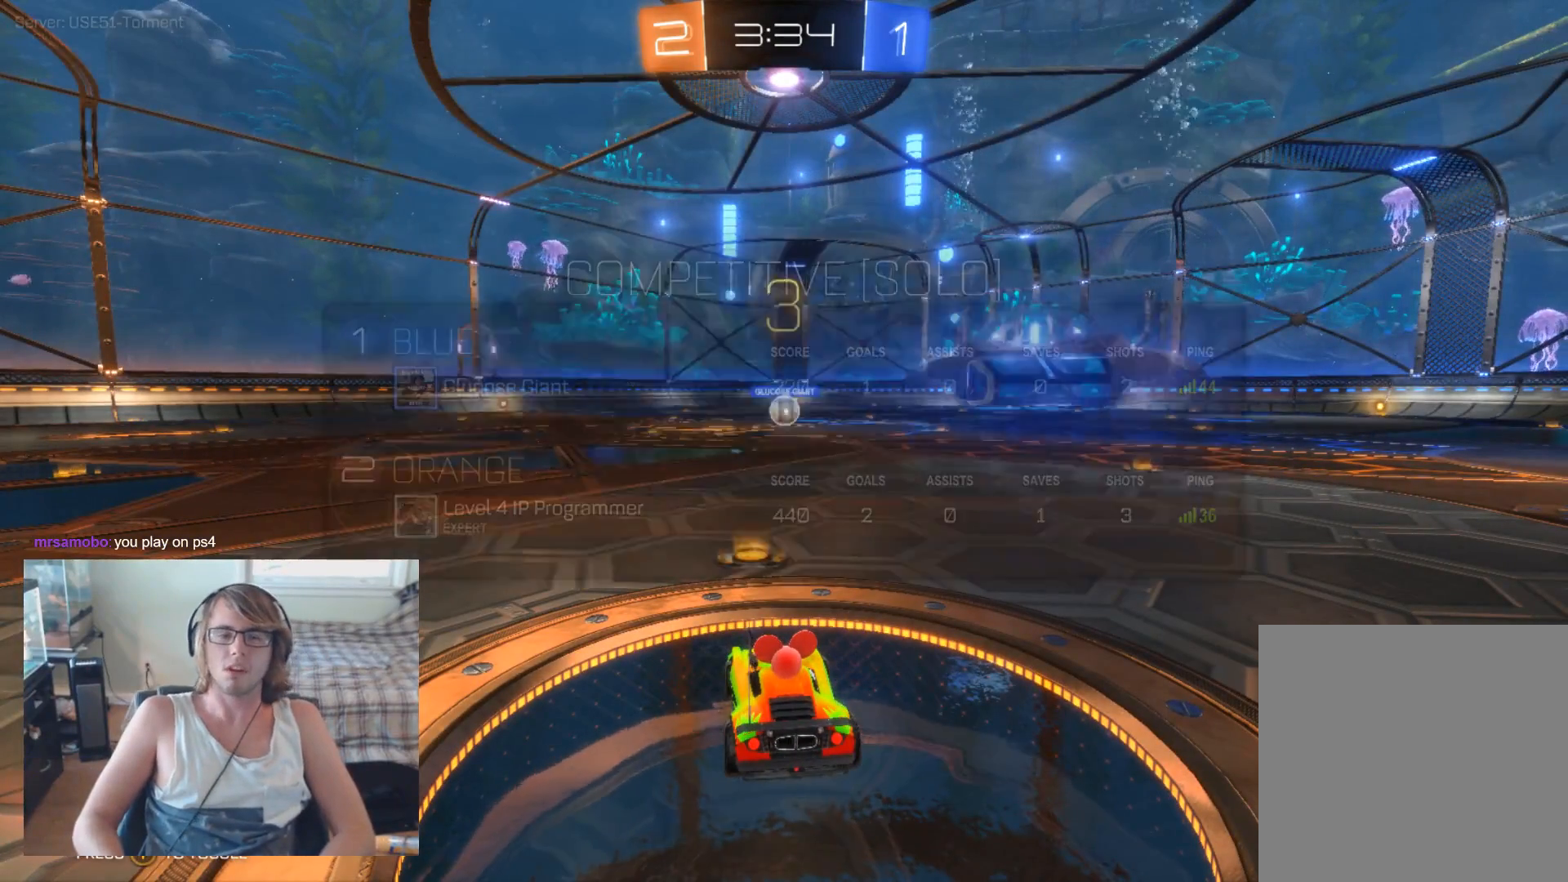
{"buttons": ["L1", "R2"], "left_stick": "center", "right_stick": "center", "events": []}
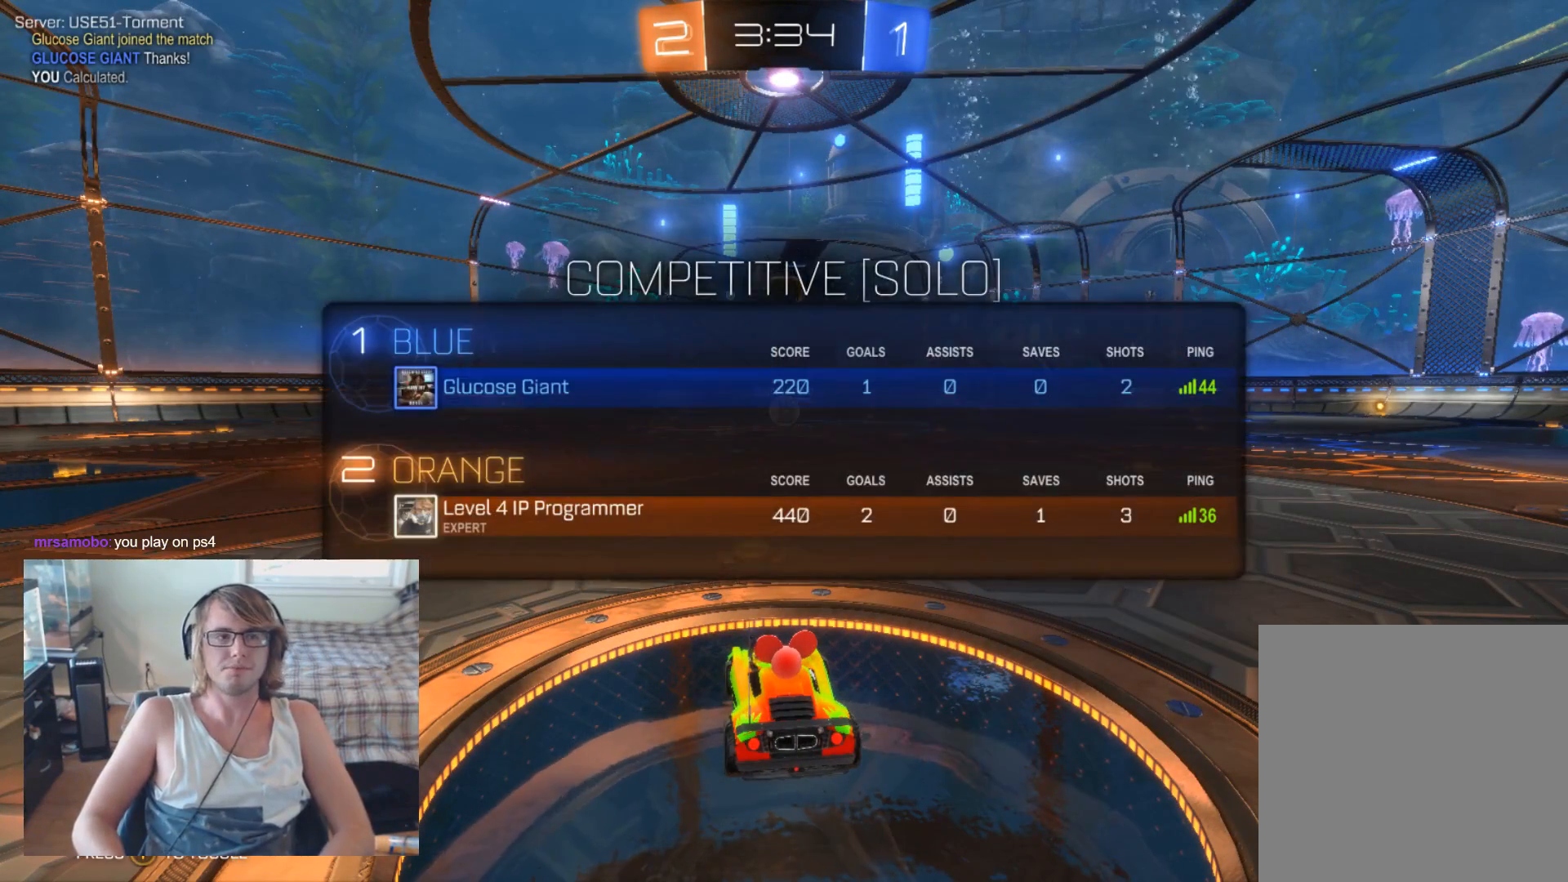
{"buttons": ["R2"], "left_stick": "center", "right_stick": "center", "events": [[67, "L1", "up"]]}
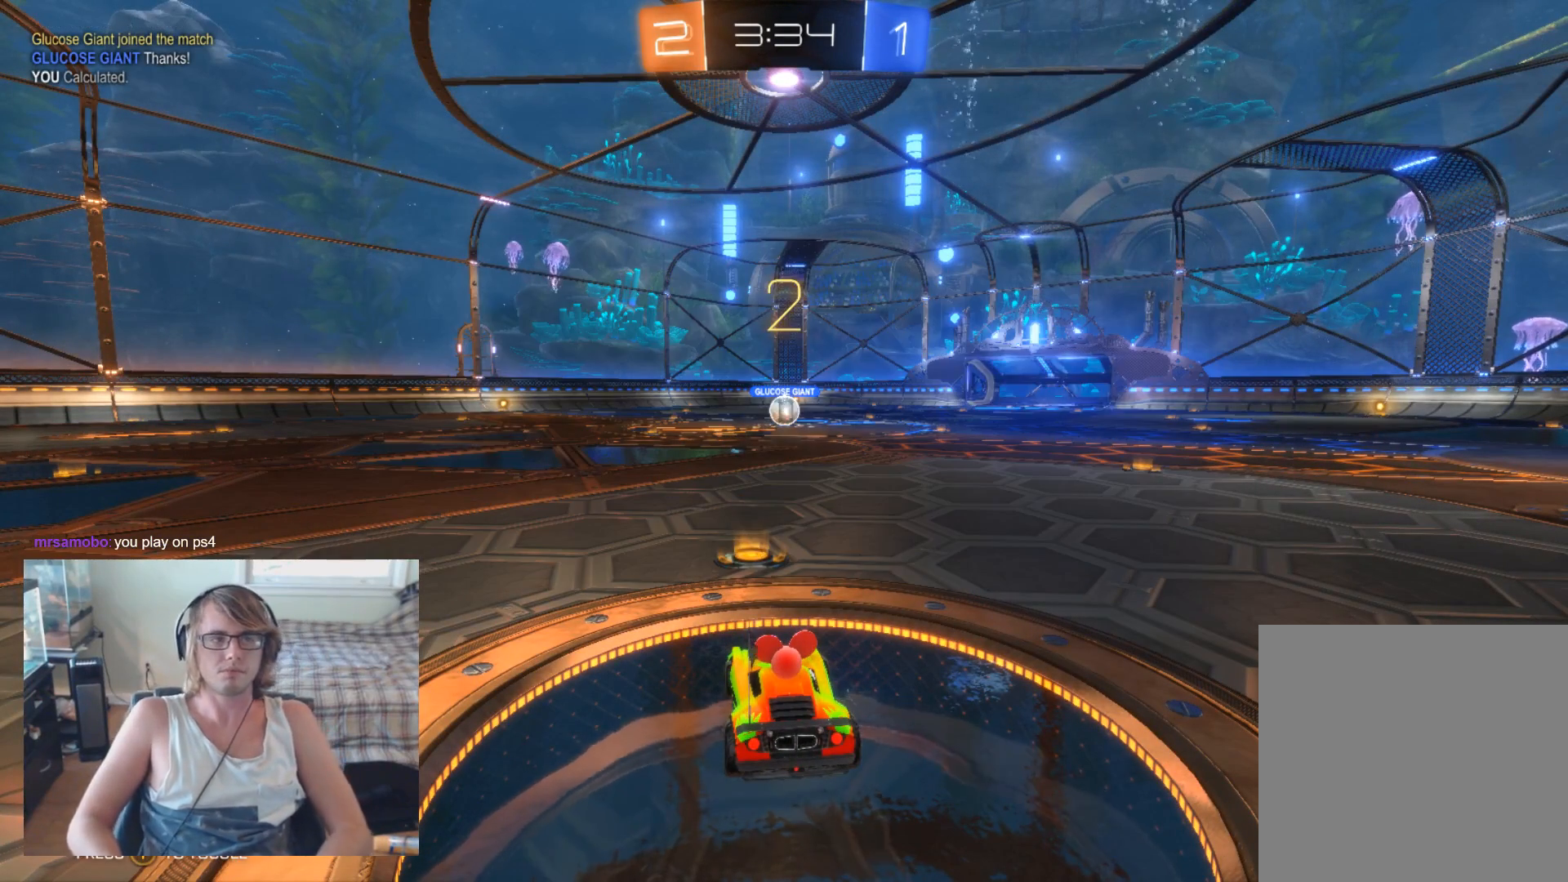
{"buttons": ["B", "R2"], "left_stick": "center", "right_stick": "center", "events": [[233, "B", "down"]]}
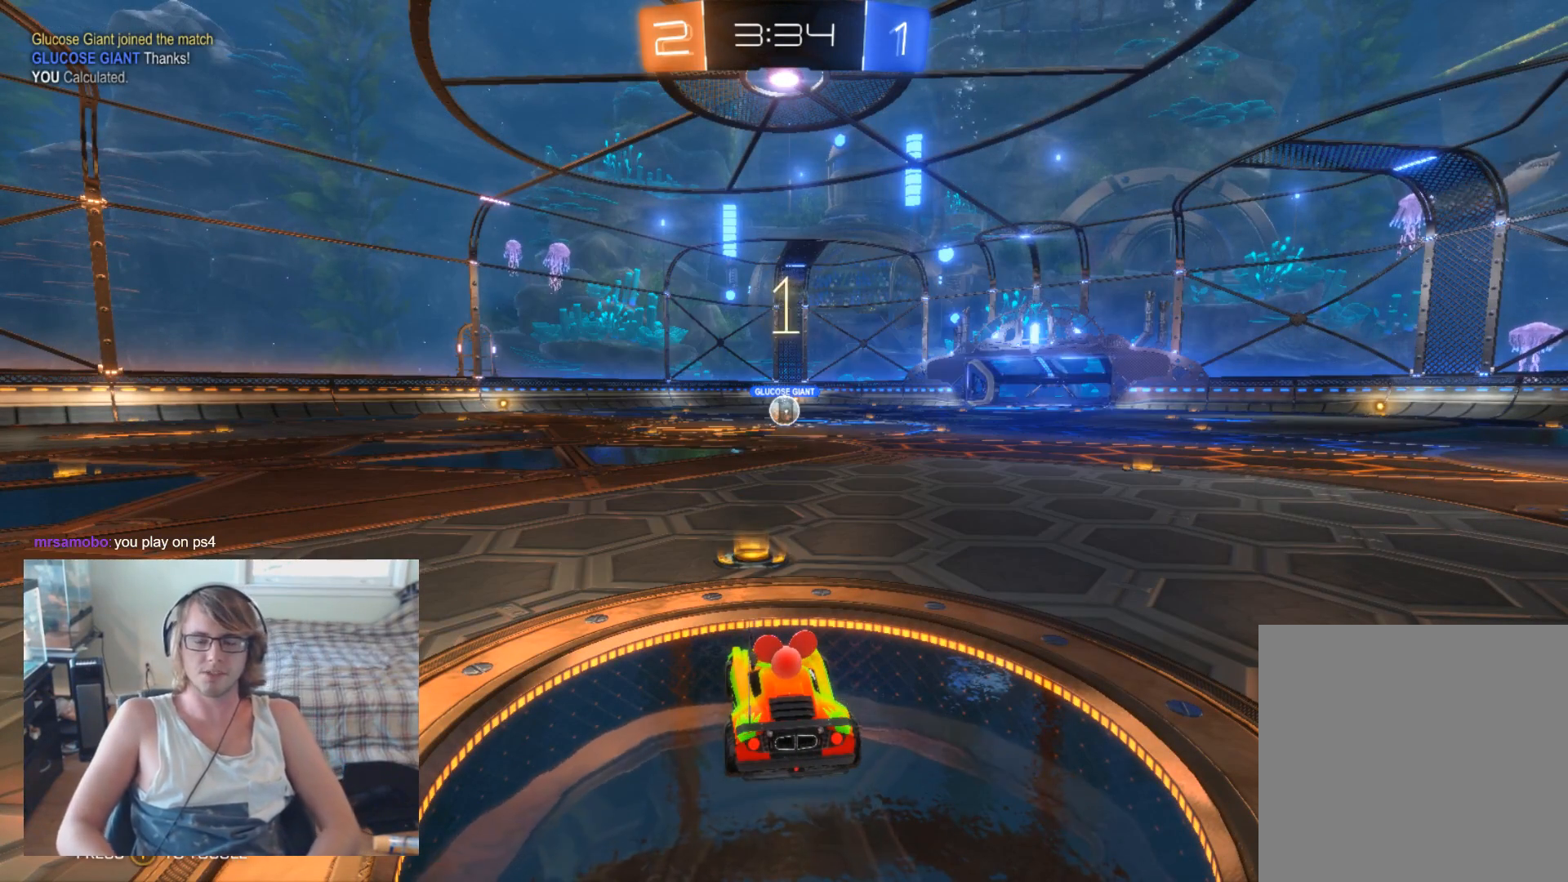
{"buttons": ["B", "R2"], "left_stick": "center", "right_stick": "center", "events": []}
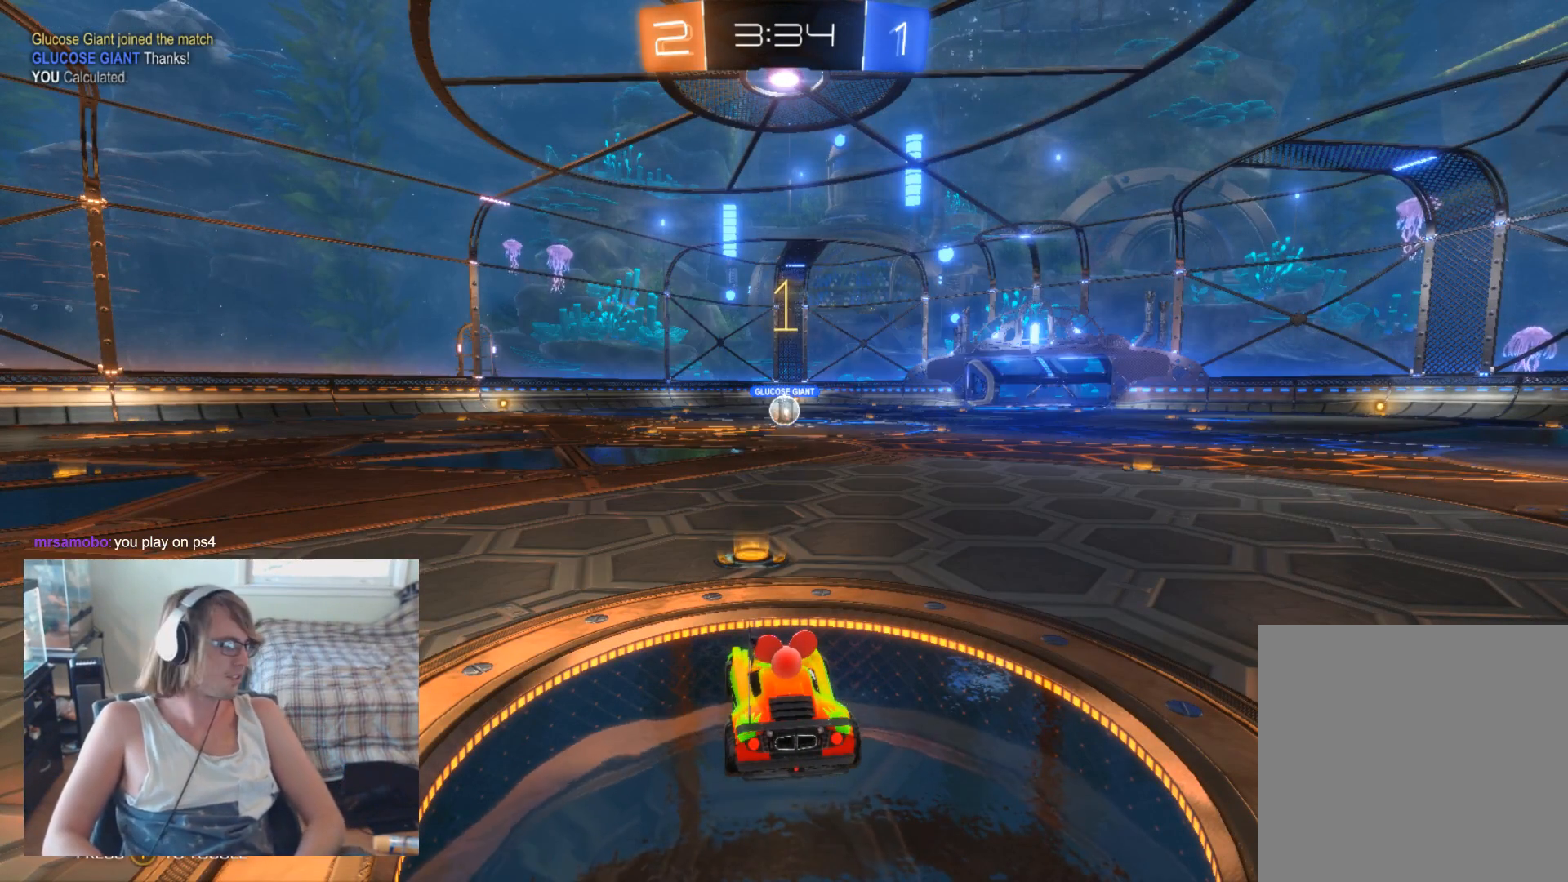
{"buttons": ["B", "R2"], "left_stick": "center", "right_stick": "center", "events": []}
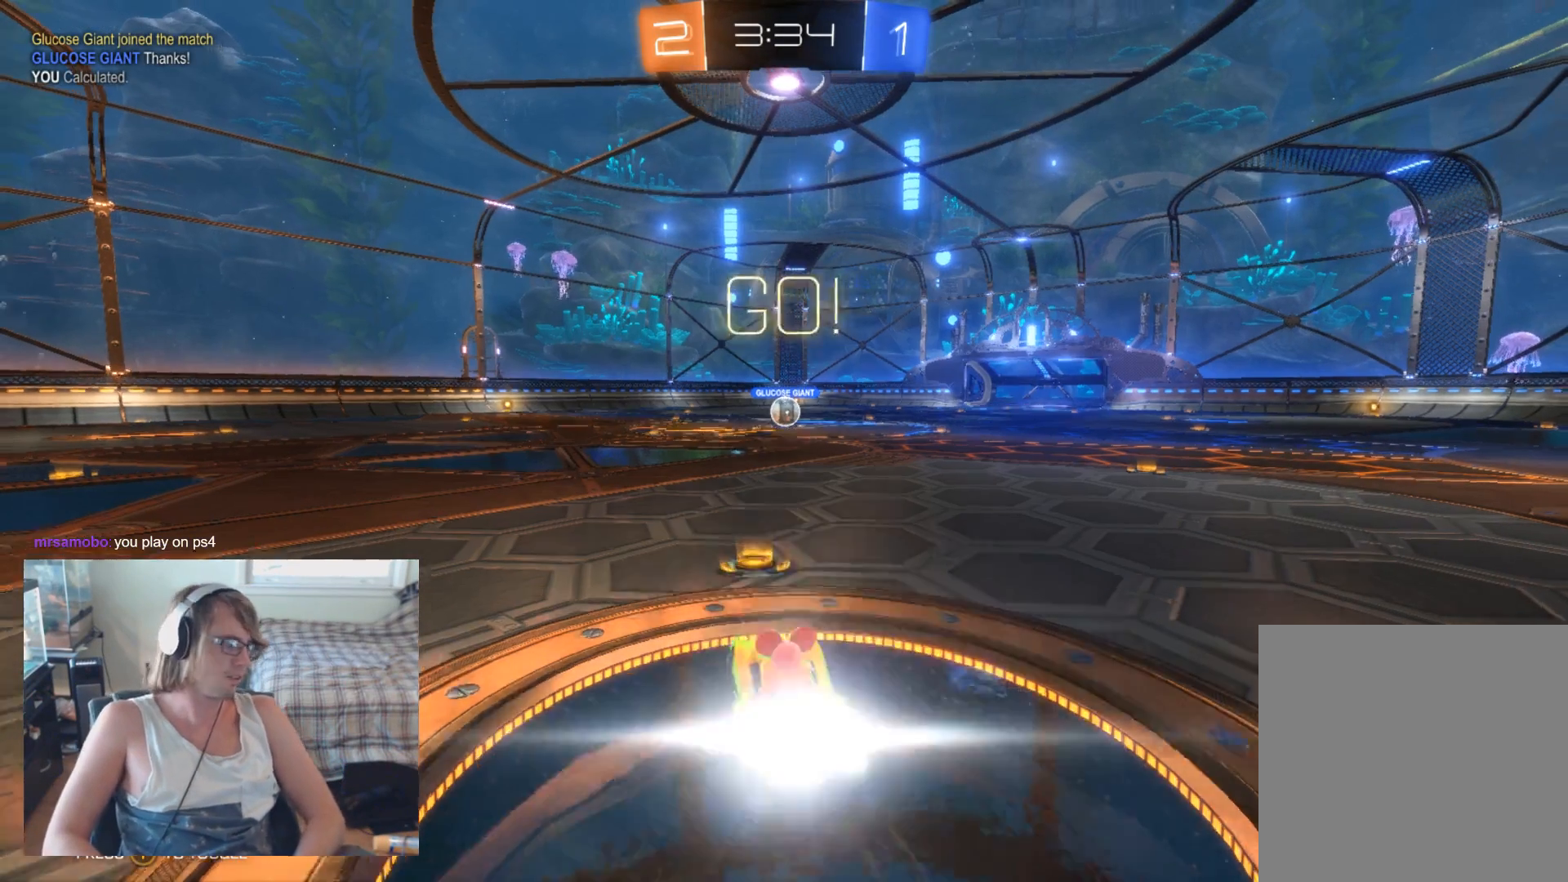
{"buttons": ["B", "R2"], "left_stick": "center", "right_stick": "center", "events": [[367, "left_stick", "right"], [467, "left_stick", "center"]]}
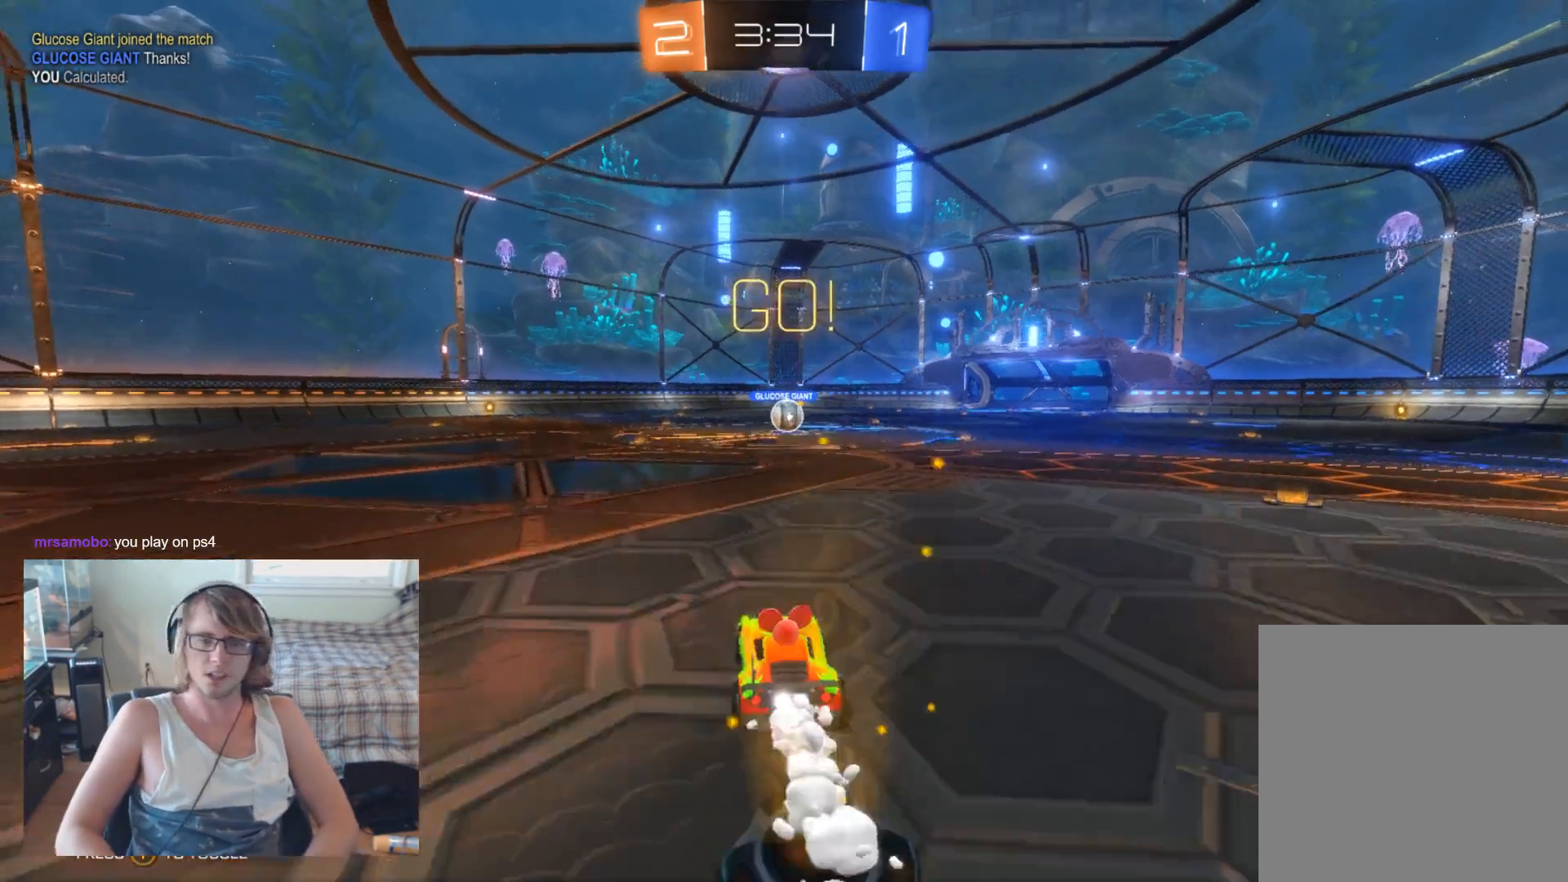
{"buttons": ["B", "R2"], "left_stick": "center", "right_stick": "center", "events": []}
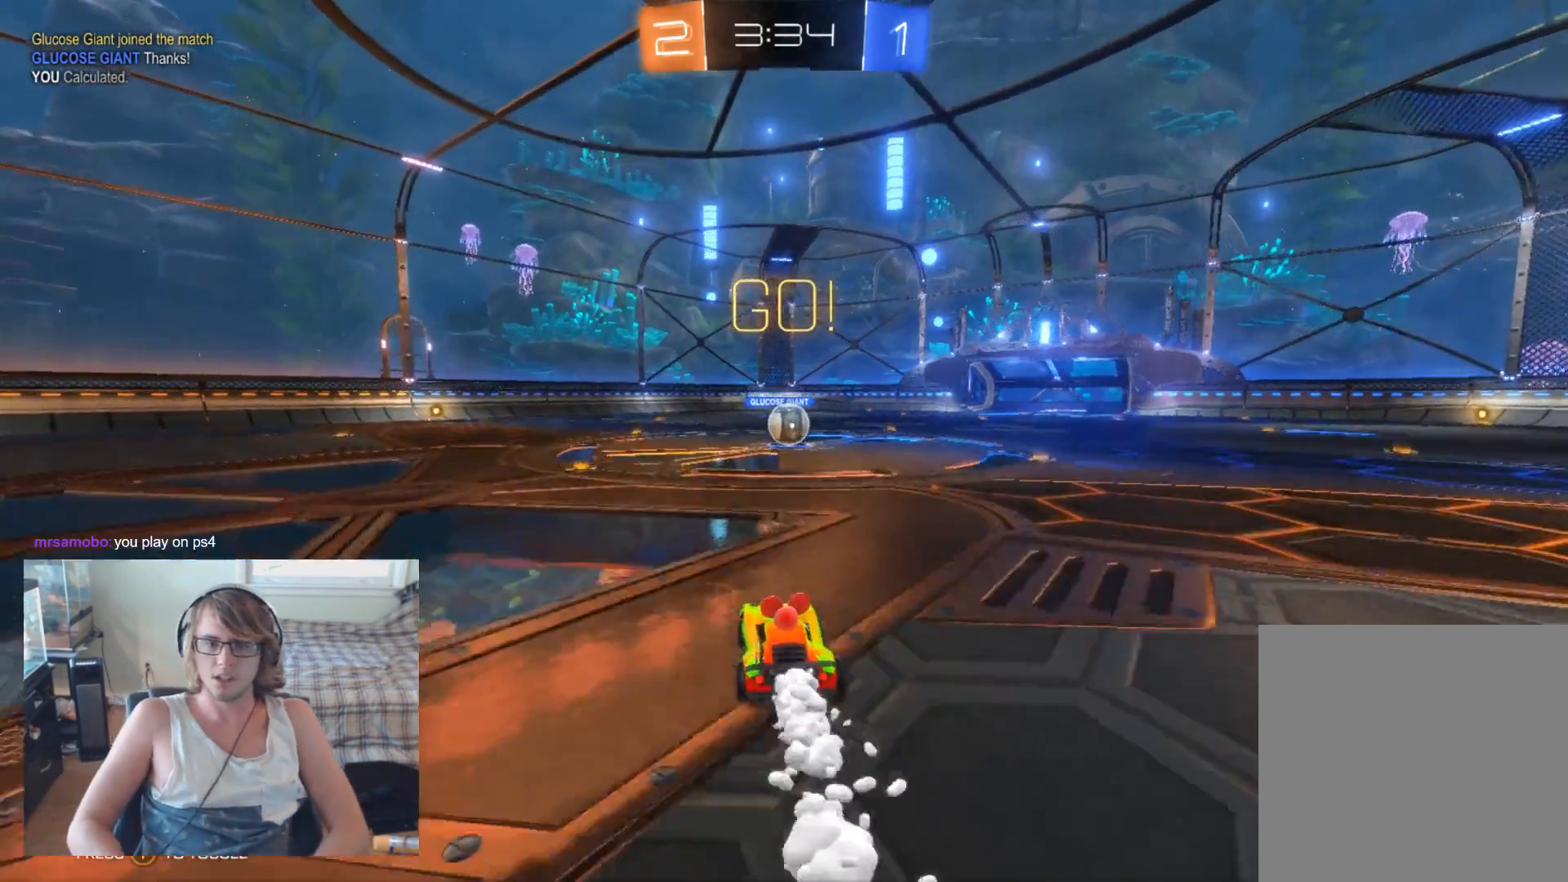
{"buttons": ["B", "R2"], "left_stick": "right", "right_stick": "center", "events": [[500, "left_stick", "right"]]}
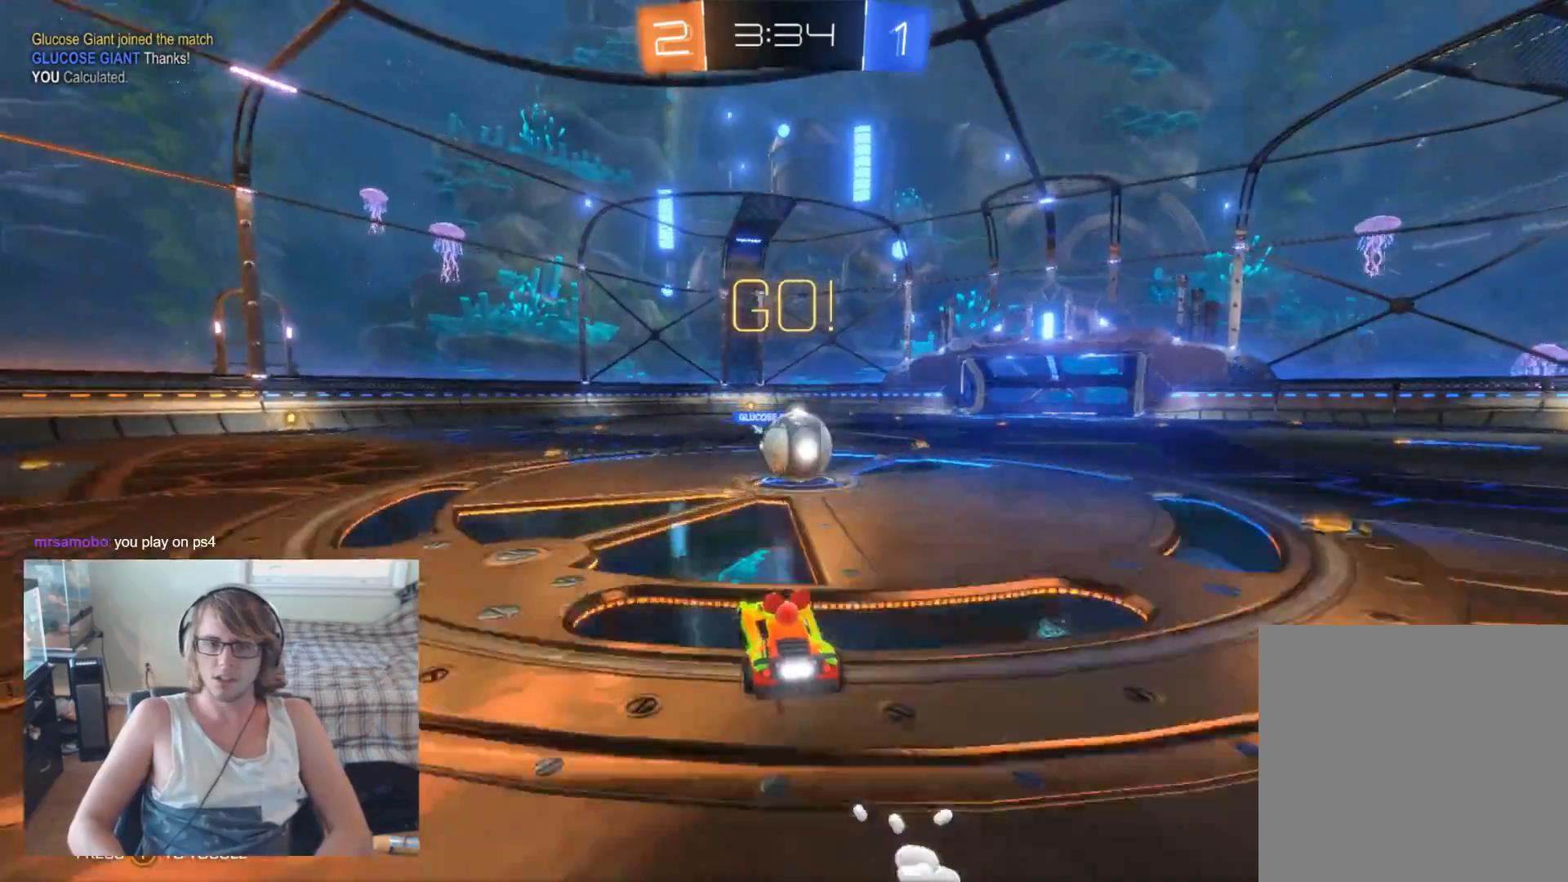
{"buttons": ["A", "R2"], "left_stick": "right", "right_stick": "center", "events": [[100, "left_stick", "center"], [200, "B", "up"], [267, "A", "down"], [300, "left_stick", "up-right"], [333, "A", "up"], [400, "A", "down"], [467, "left_stick", "right"]]}
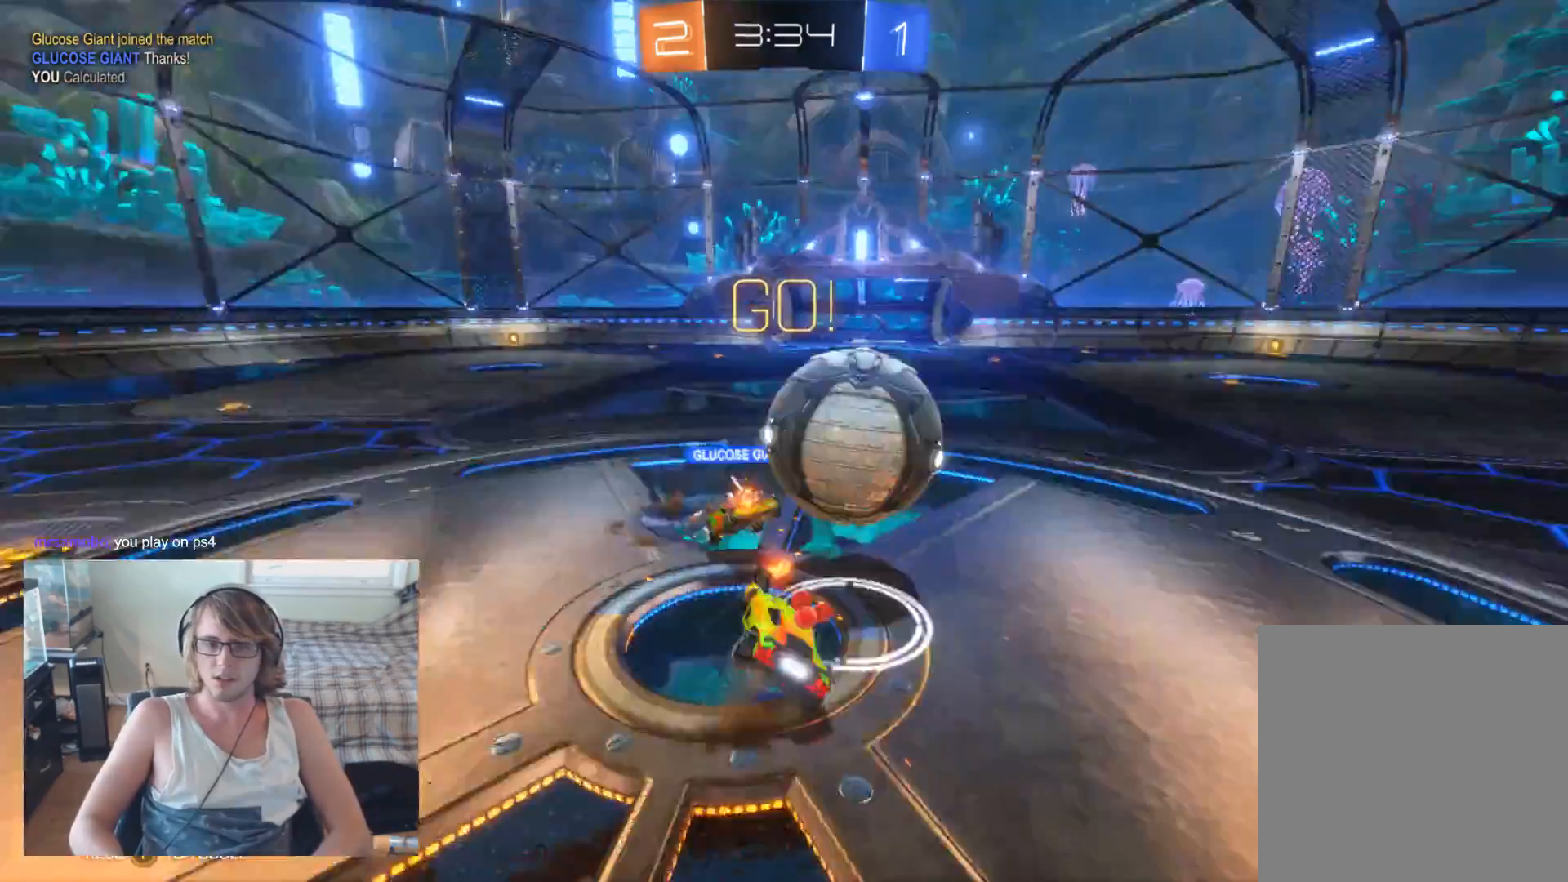
{"buttons": ["R2"], "left_stick": "right", "right_stick": "center", "events": [[33, "A", "up"]]}
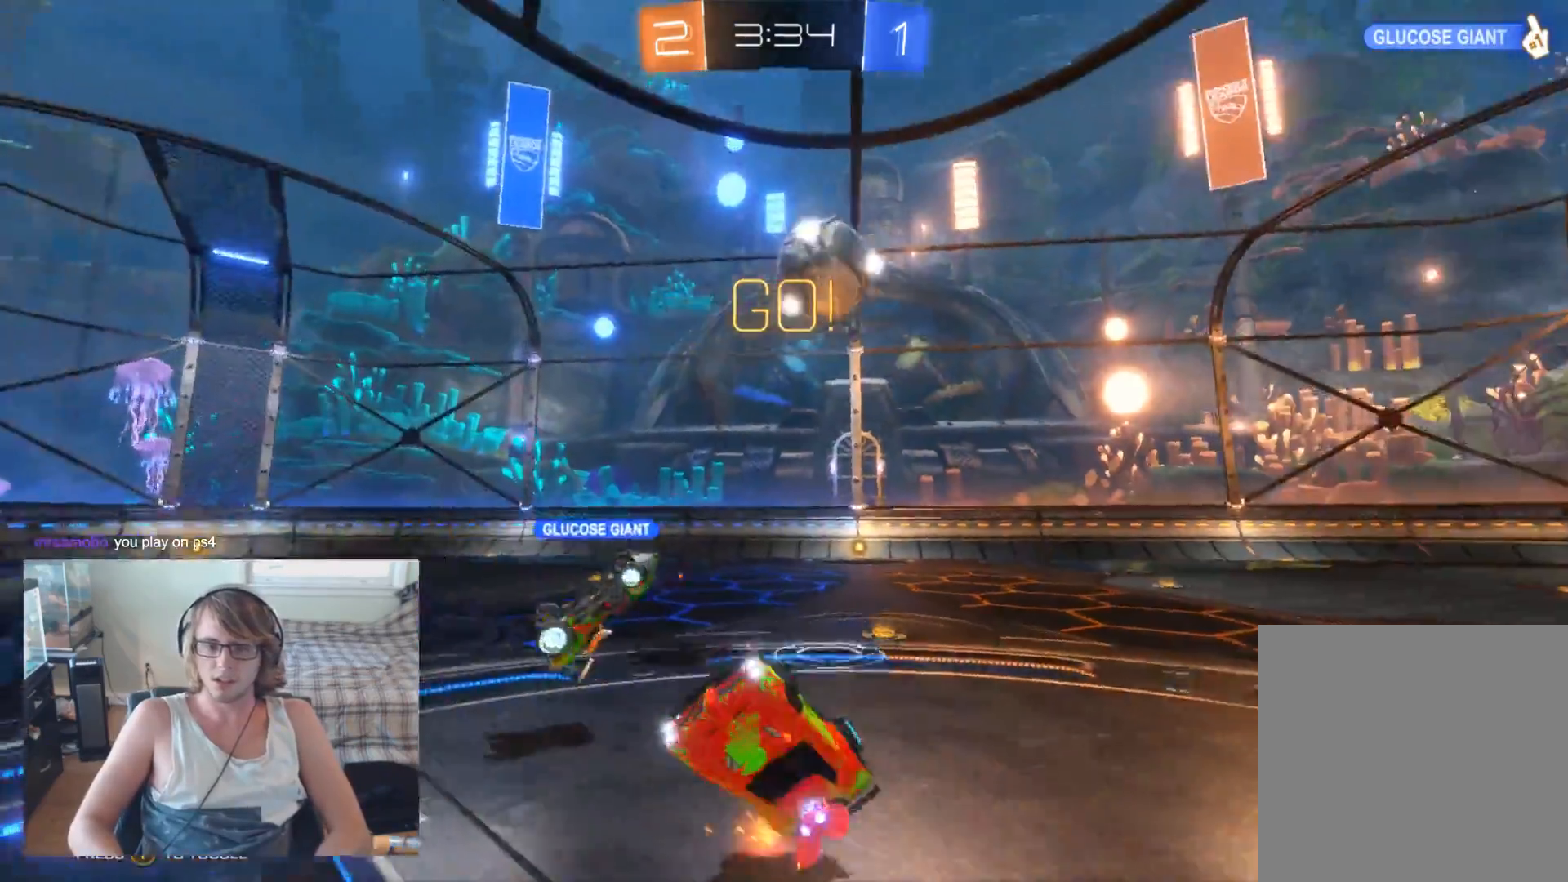
{"buttons": ["R2"], "left_stick": "right", "right_stick": "center", "events": []}
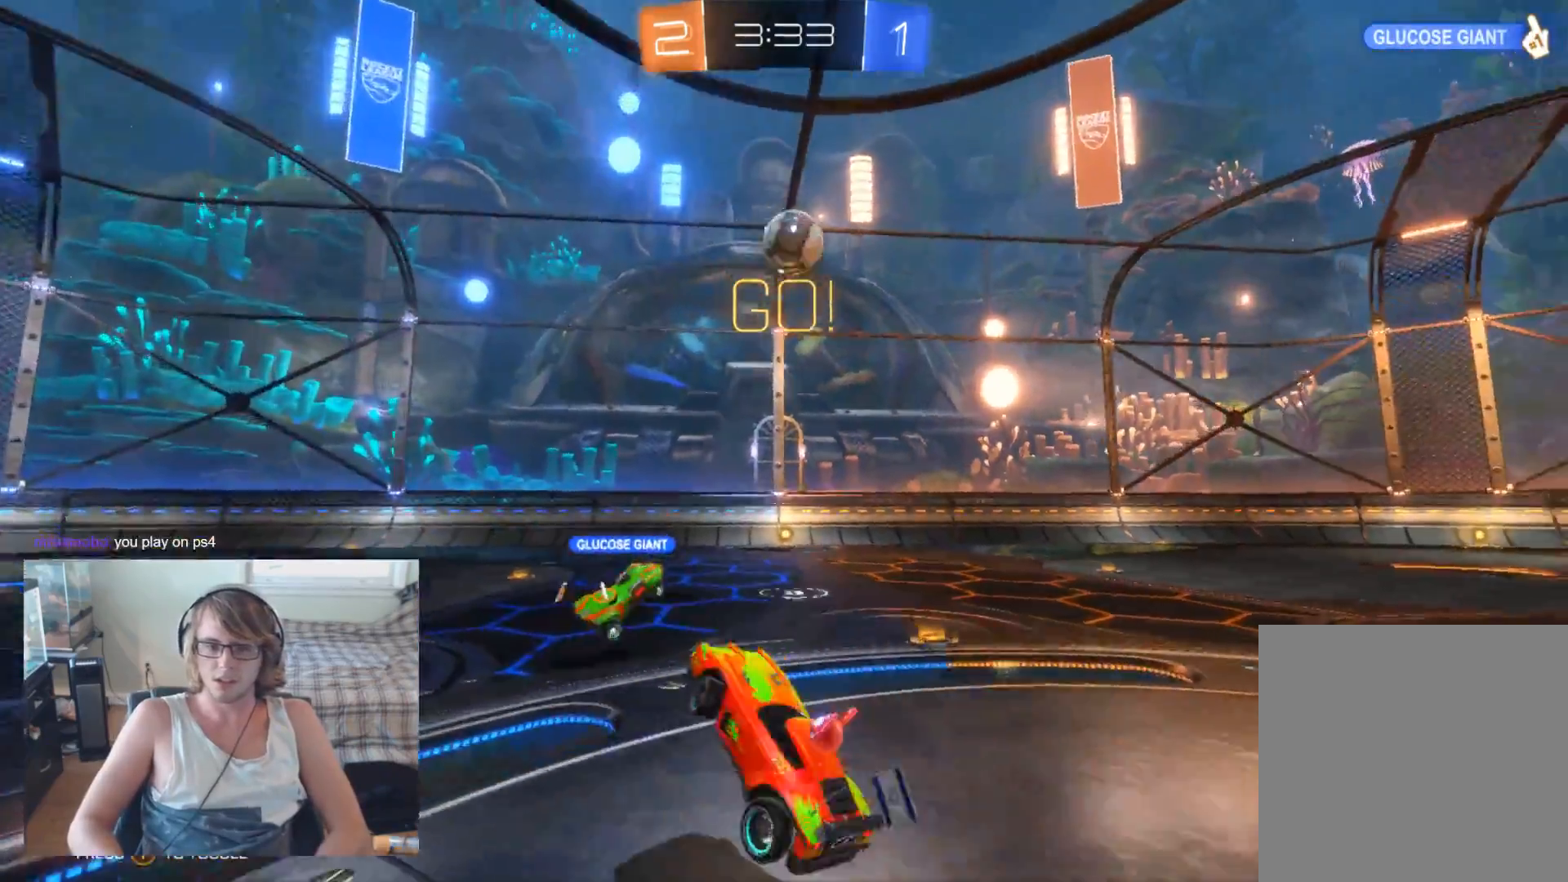
{"buttons": ["R2"], "left_stick": "center", "right_stick": "center", "events": [[500, "left_stick", "center"]]}
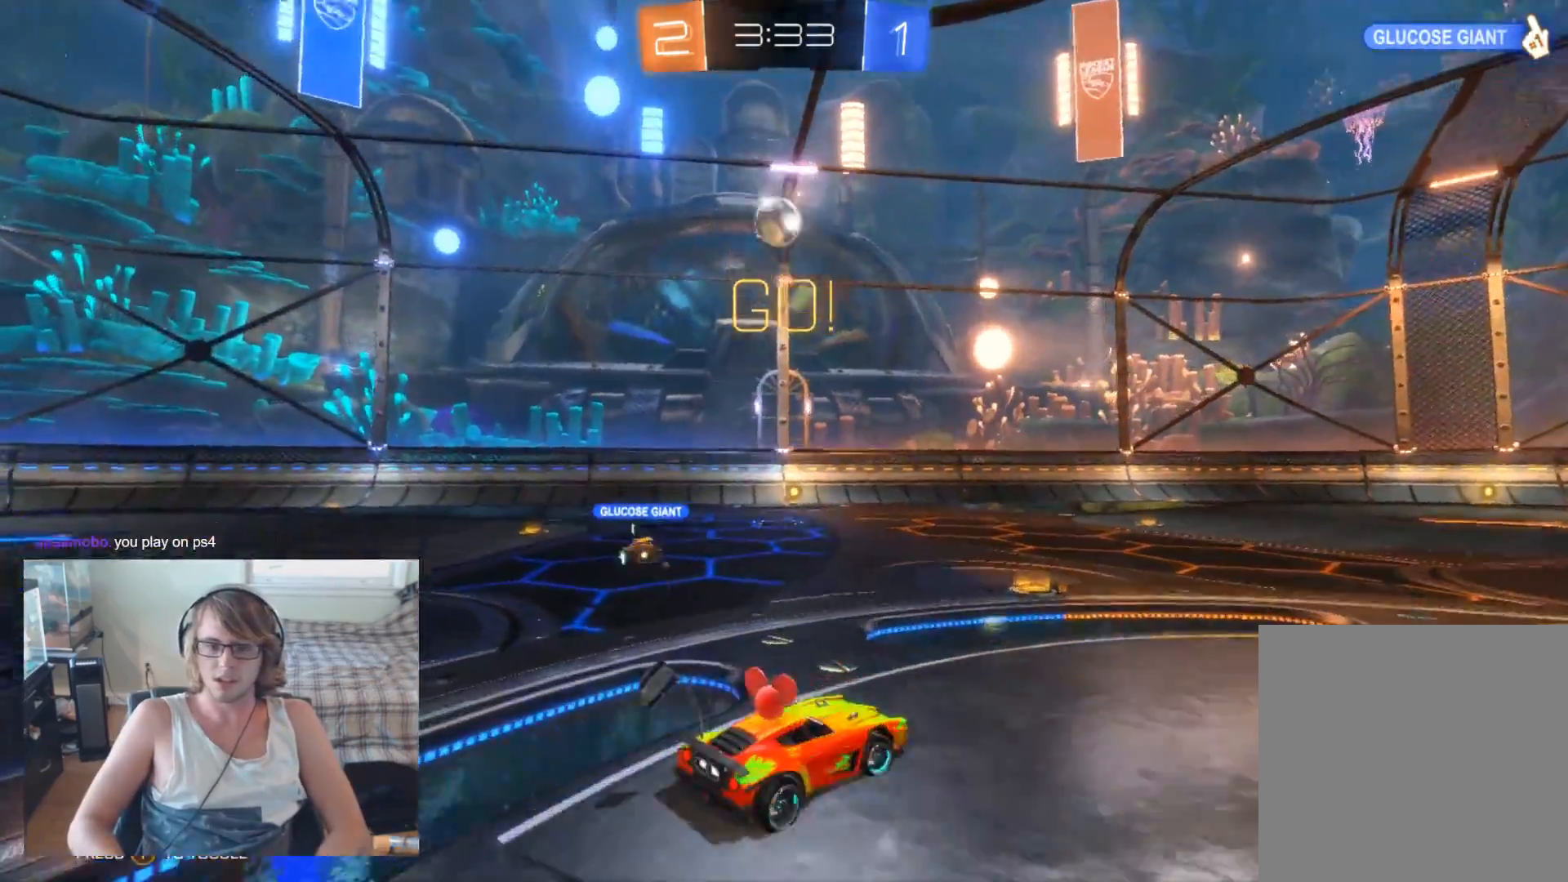
{"buttons": ["R2"], "left_stick": "left", "right_stick": "center", "events": [[433, "left_stick", "left"]]}
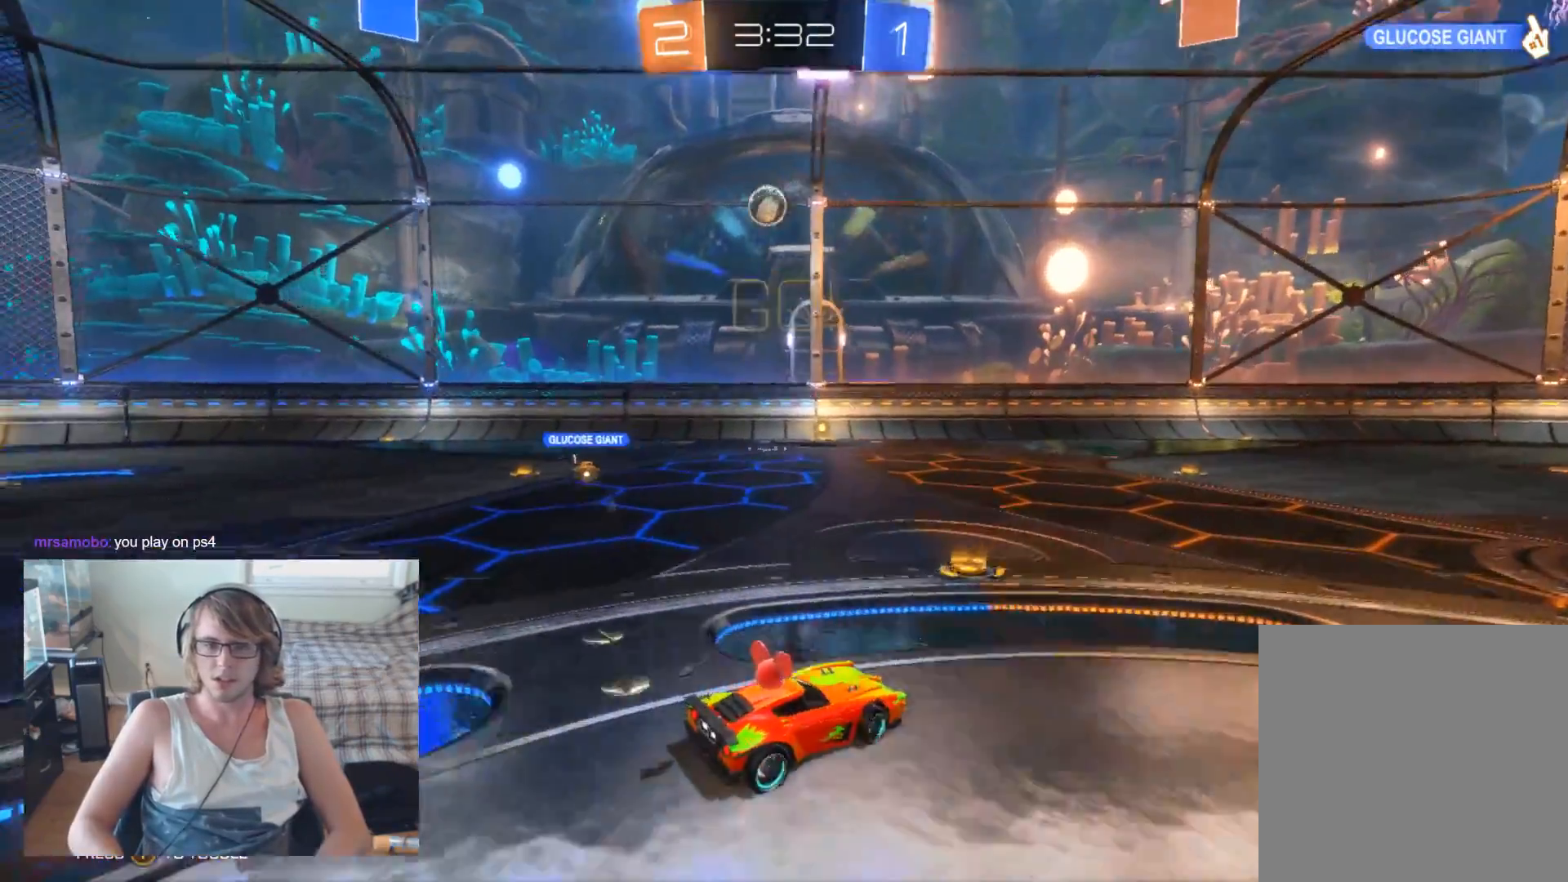
{"buttons": ["R2"], "left_stick": "left", "right_stick": "center", "events": [[100, "left_stick", "center"], [200, "left_stick", "left"]]}
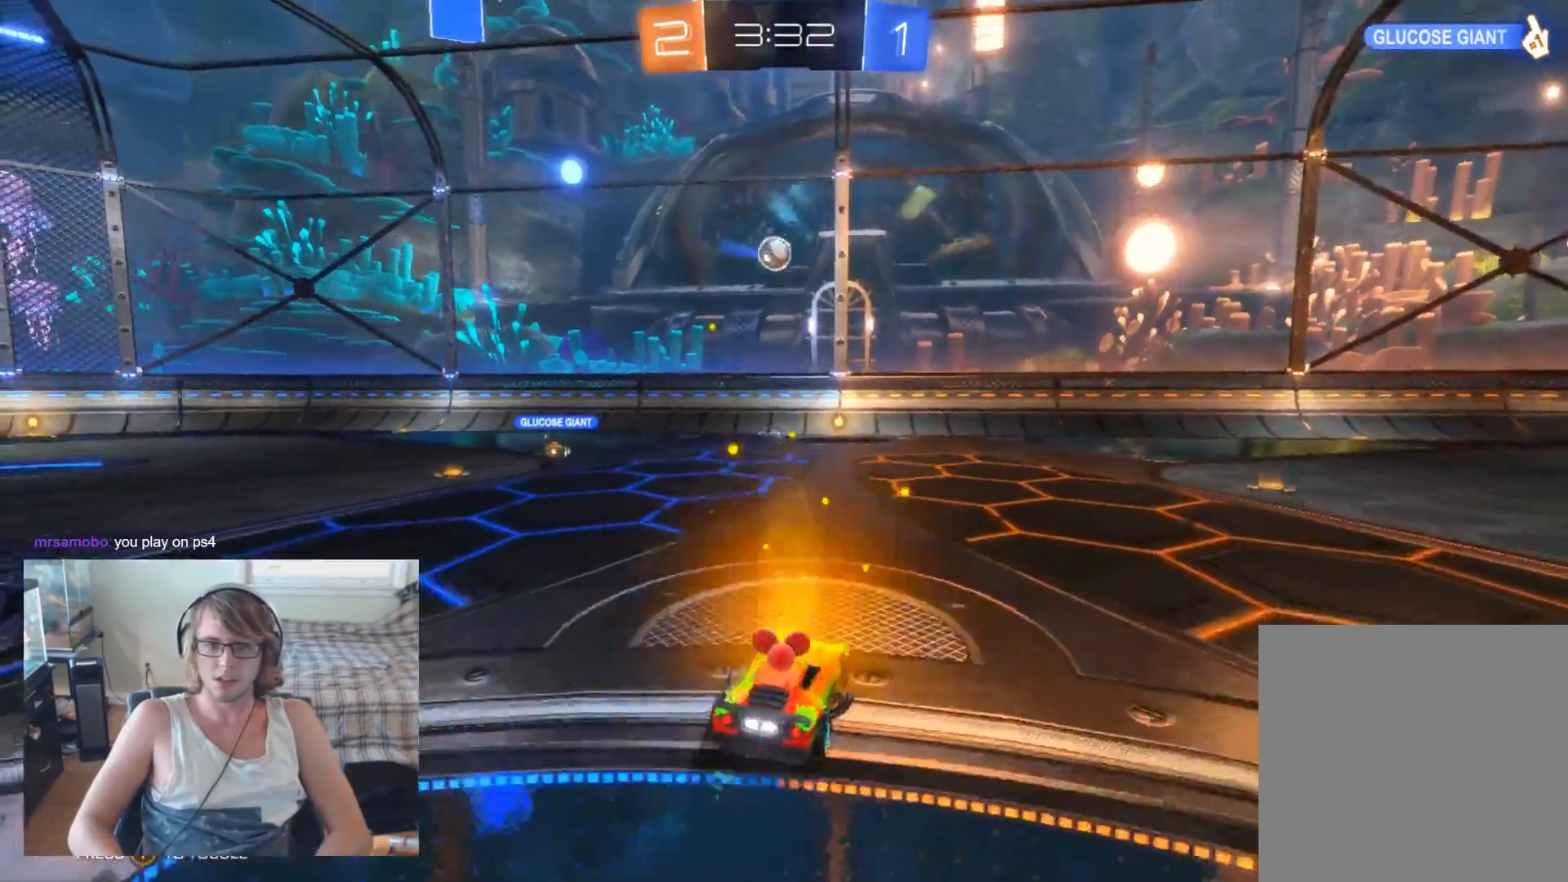
{"buttons": ["B", "R2"], "left_stick": "center", "right_stick": "center", "events": [[100, "left_stick", "center"], [333, "left_stick", "left"], [467, "B", "down"], [467, "left_stick", "center"]]}
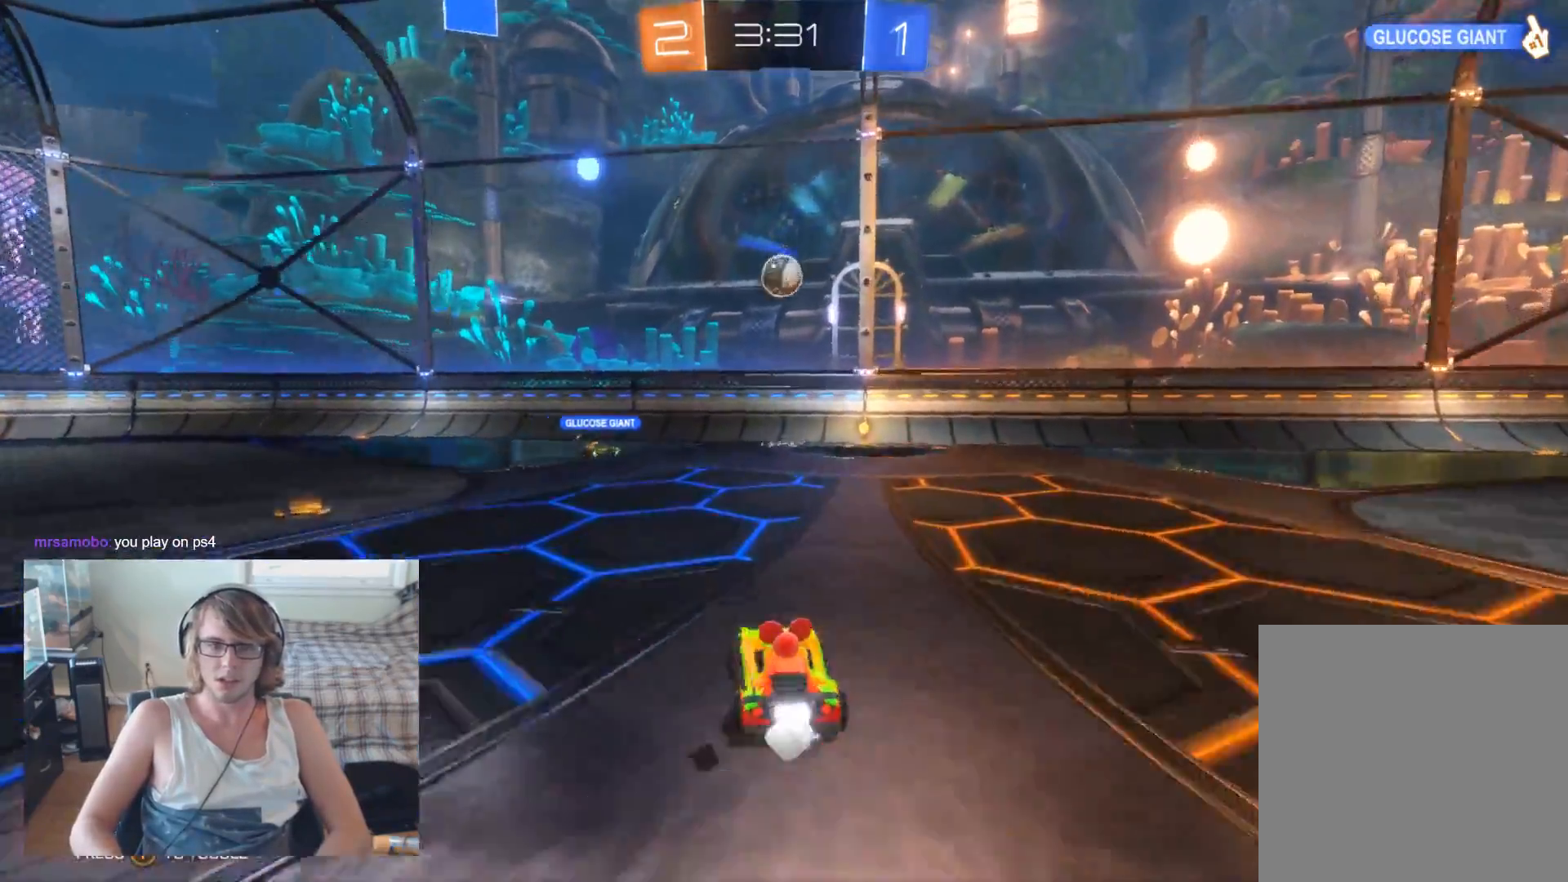
{"buttons": ["A", "B", "R2"], "left_stick": "up-left", "right_stick": "center", "events": [[67, "left_stick", "right"], [167, "left_stick", "center"], [300, "left_stick", "right"], [400, "A", "down"], [433, "left_stick", "up-left"]]}
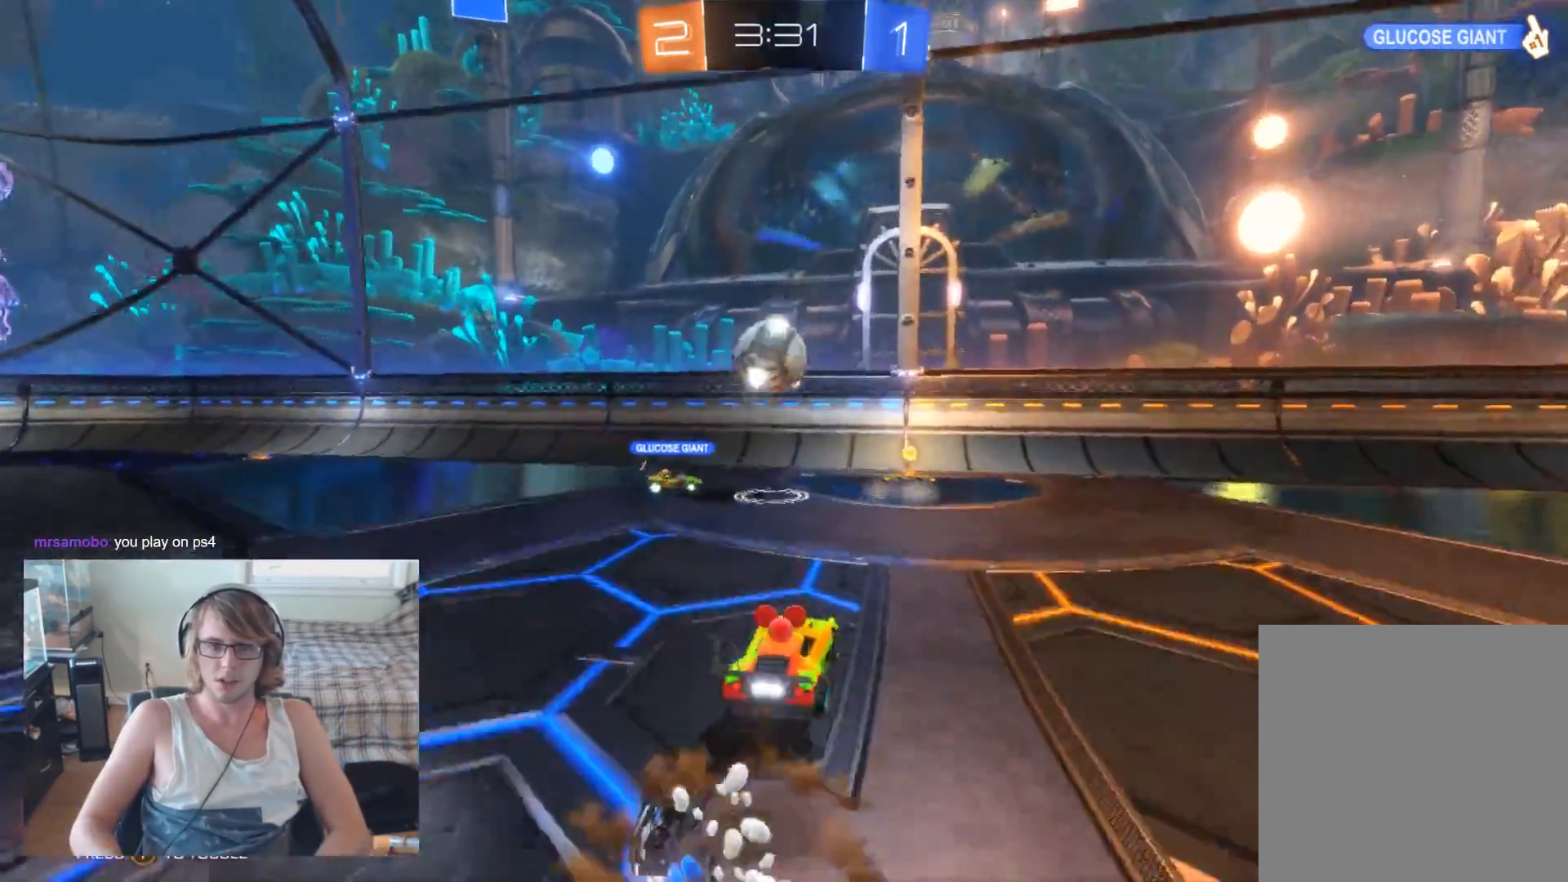
{"buttons": ["R2"], "left_stick": "right", "right_stick": "center", "events": [[33, "A", "up"], [33, "B", "up"], [33, "left_stick", "up"], [133, "A", "down"], [267, "A", "up"], [267, "left_stick", "up-right"], [467, "left_stick", "right"]]}
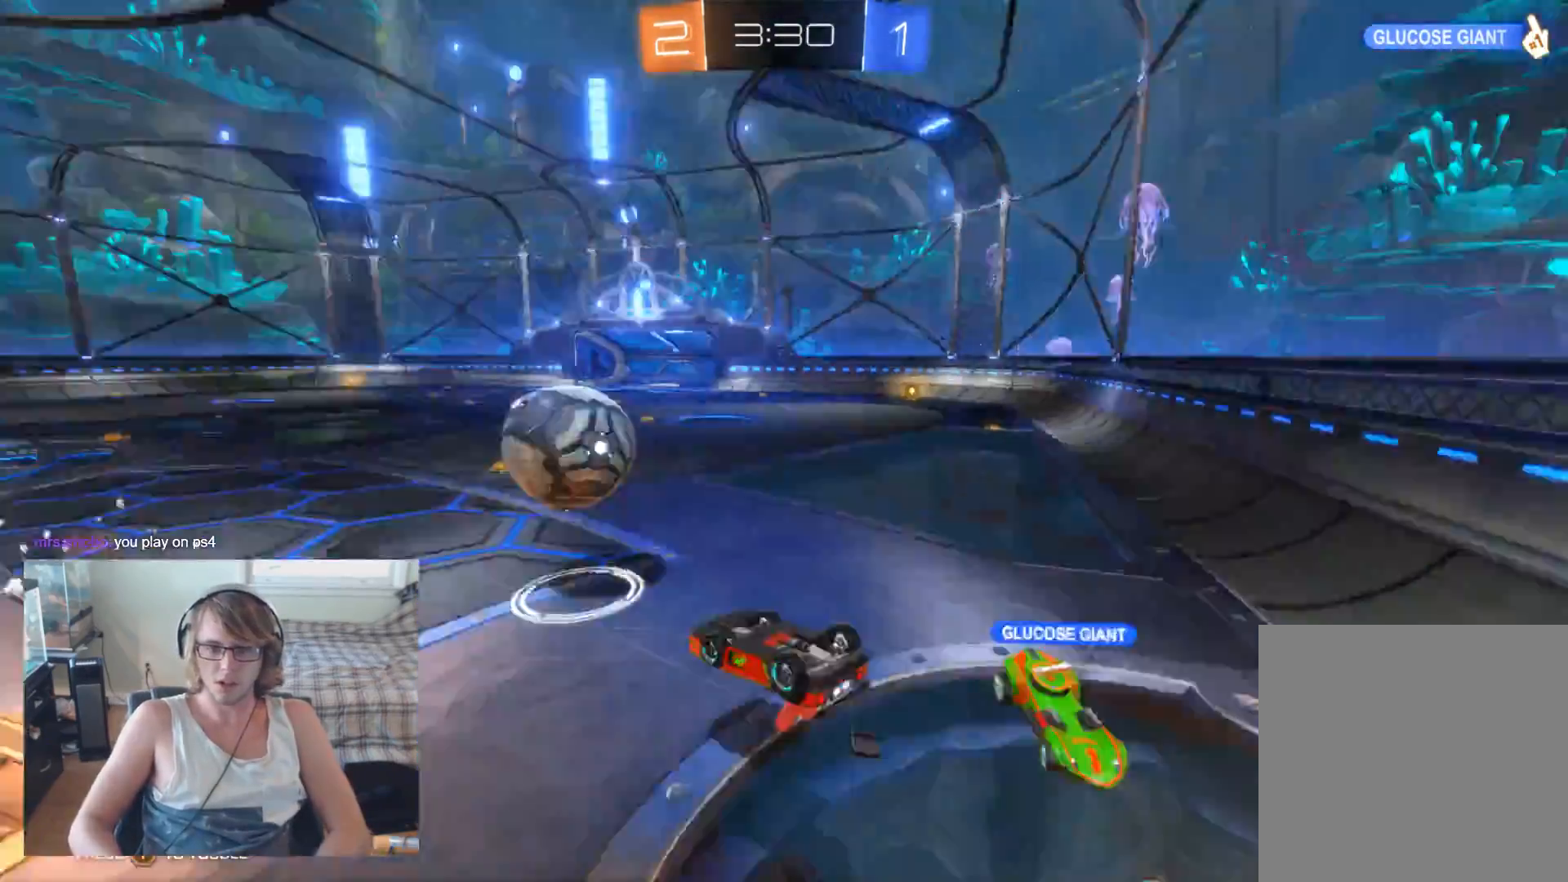
{"buttons": ["R2"], "left_stick": "down-right", "right_stick": "center", "events": [[133, "left_stick", "down-right"]]}
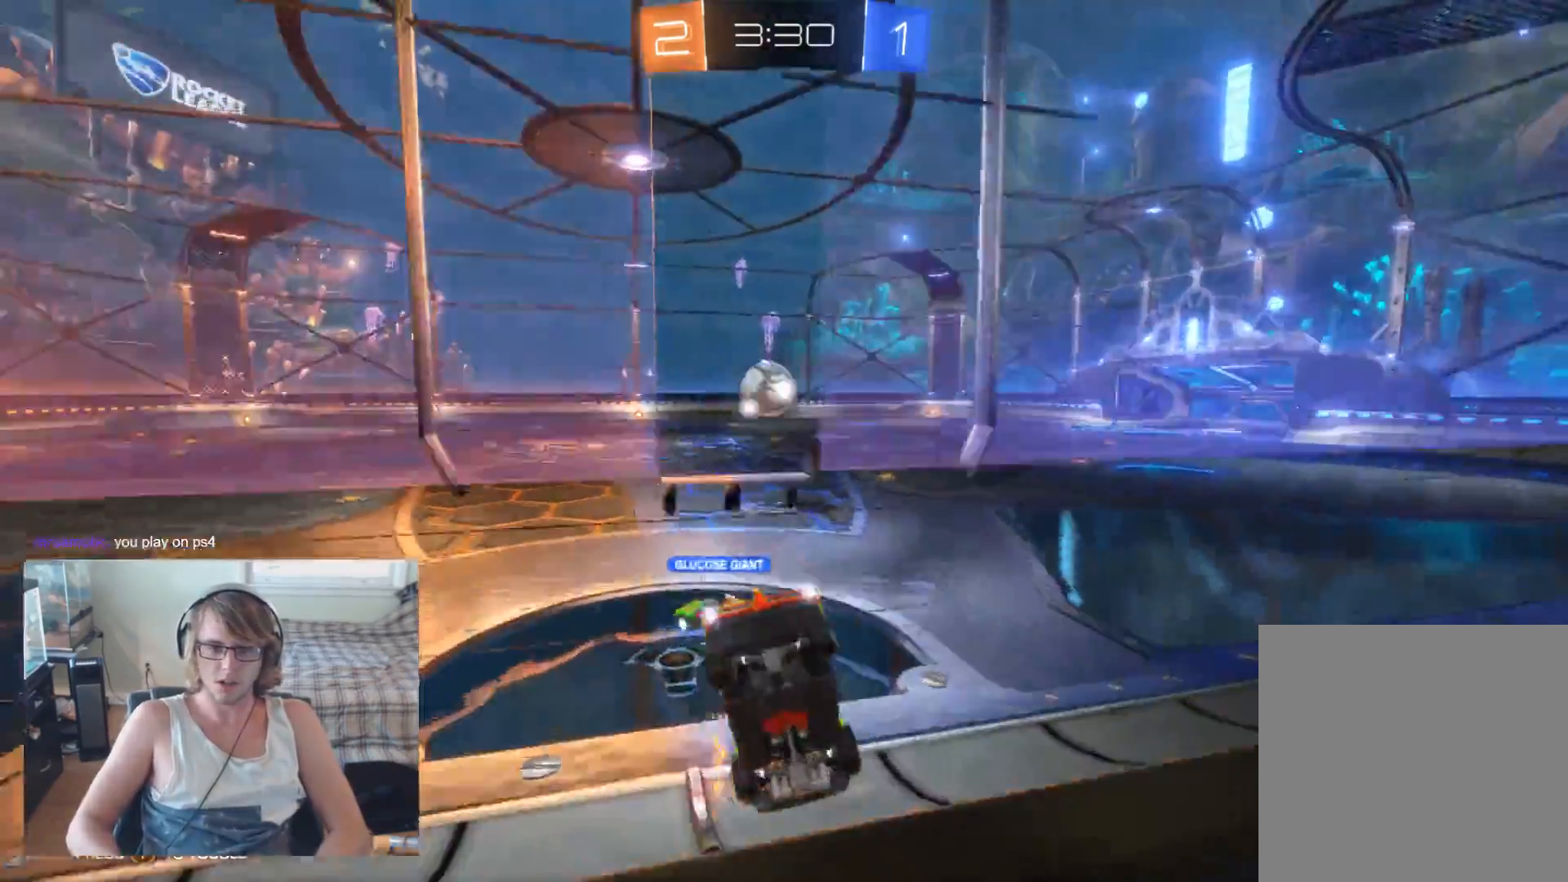
{"buttons": ["B", "R2"], "left_stick": "down-right", "right_stick": "center", "events": [[100, "X", "down"], [300, "X", "up"], [500, "B", "down"]]}
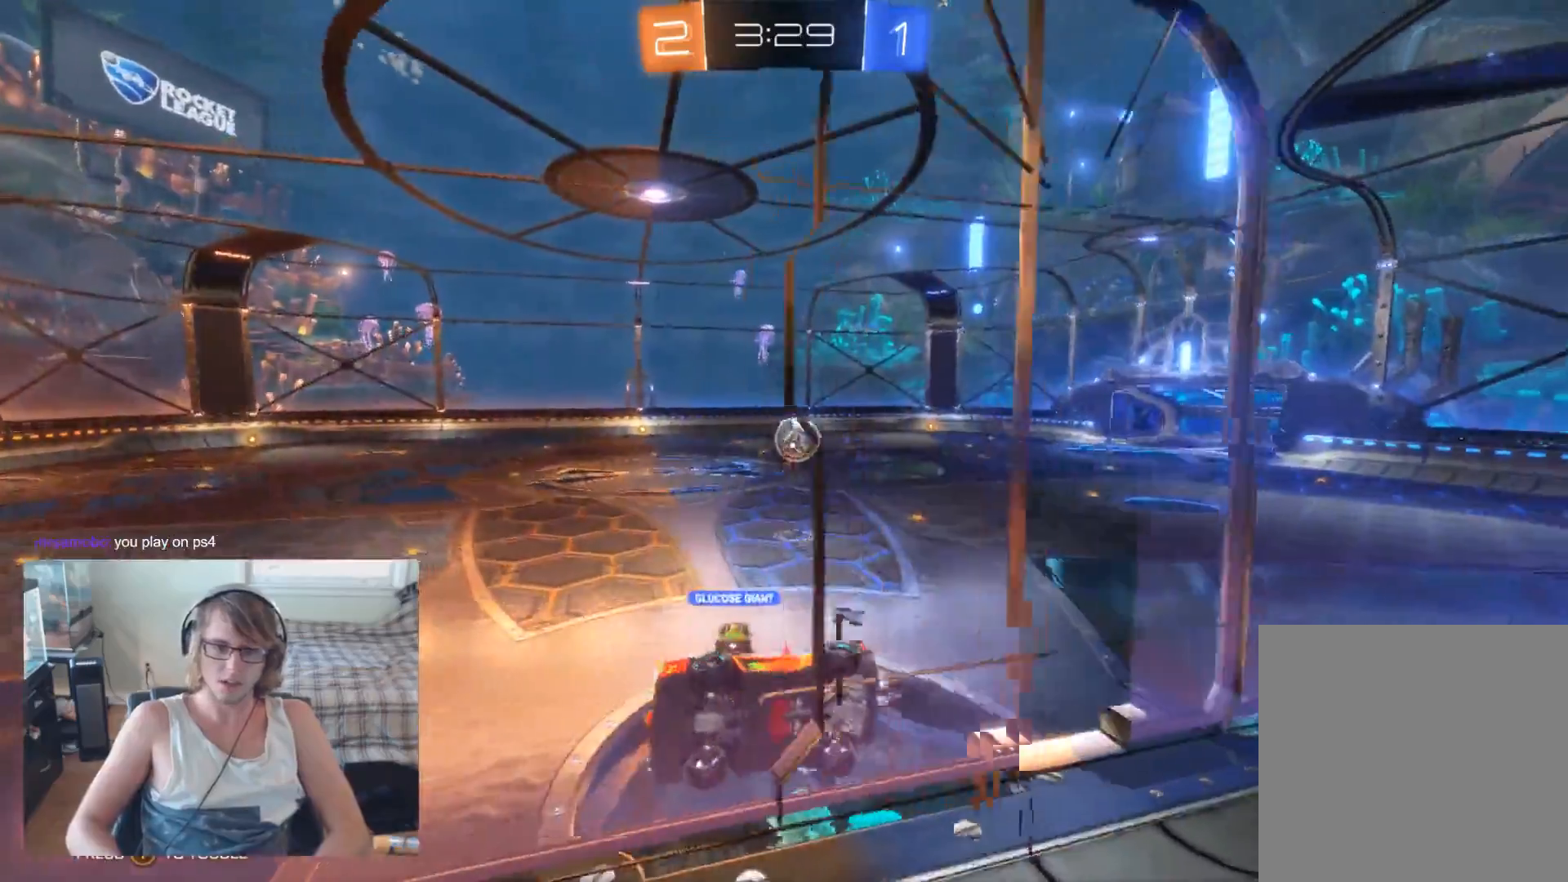
{"buttons": ["R2"], "left_stick": "center", "right_stick": "center", "events": [[467, "left_stick", "center"], [500, "B", "up"]]}
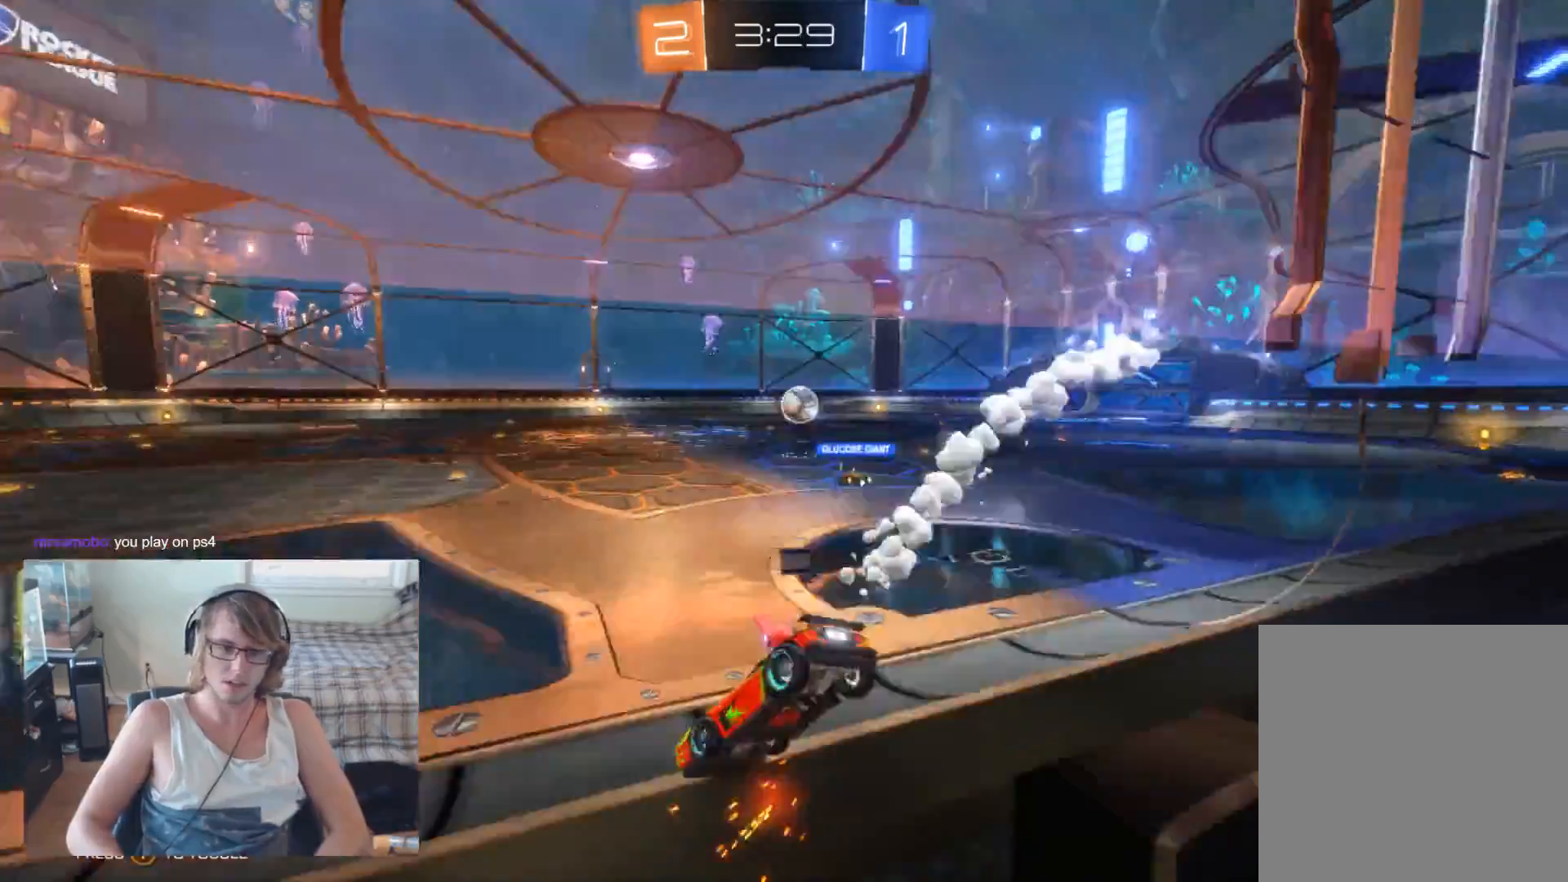
{"buttons": ["B", "R2"], "left_stick": "center", "right_stick": "center", "events": [[333, "B", "down"], [400, "B", "up"], [467, "B", "down"]]}
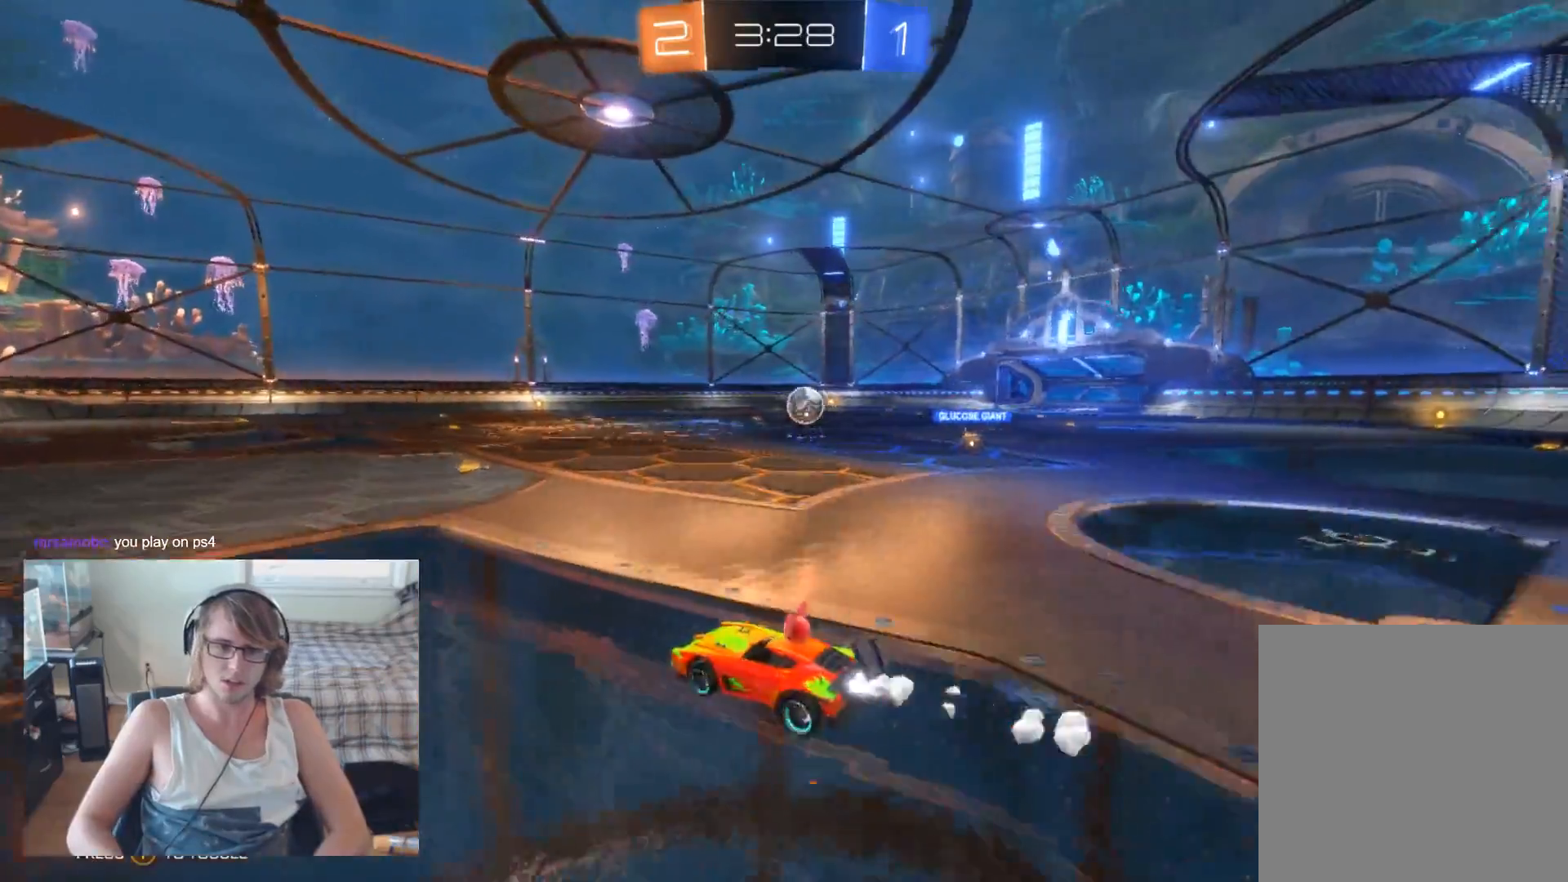
{"buttons": ["R2"], "left_stick": "right", "right_stick": "center", "events": [[67, "B", "up"], [133, "B", "down"], [133, "left_stick", "right"], [267, "B", "up"], [333, "left_stick", "center"], [433, "left_stick", "right"]]}
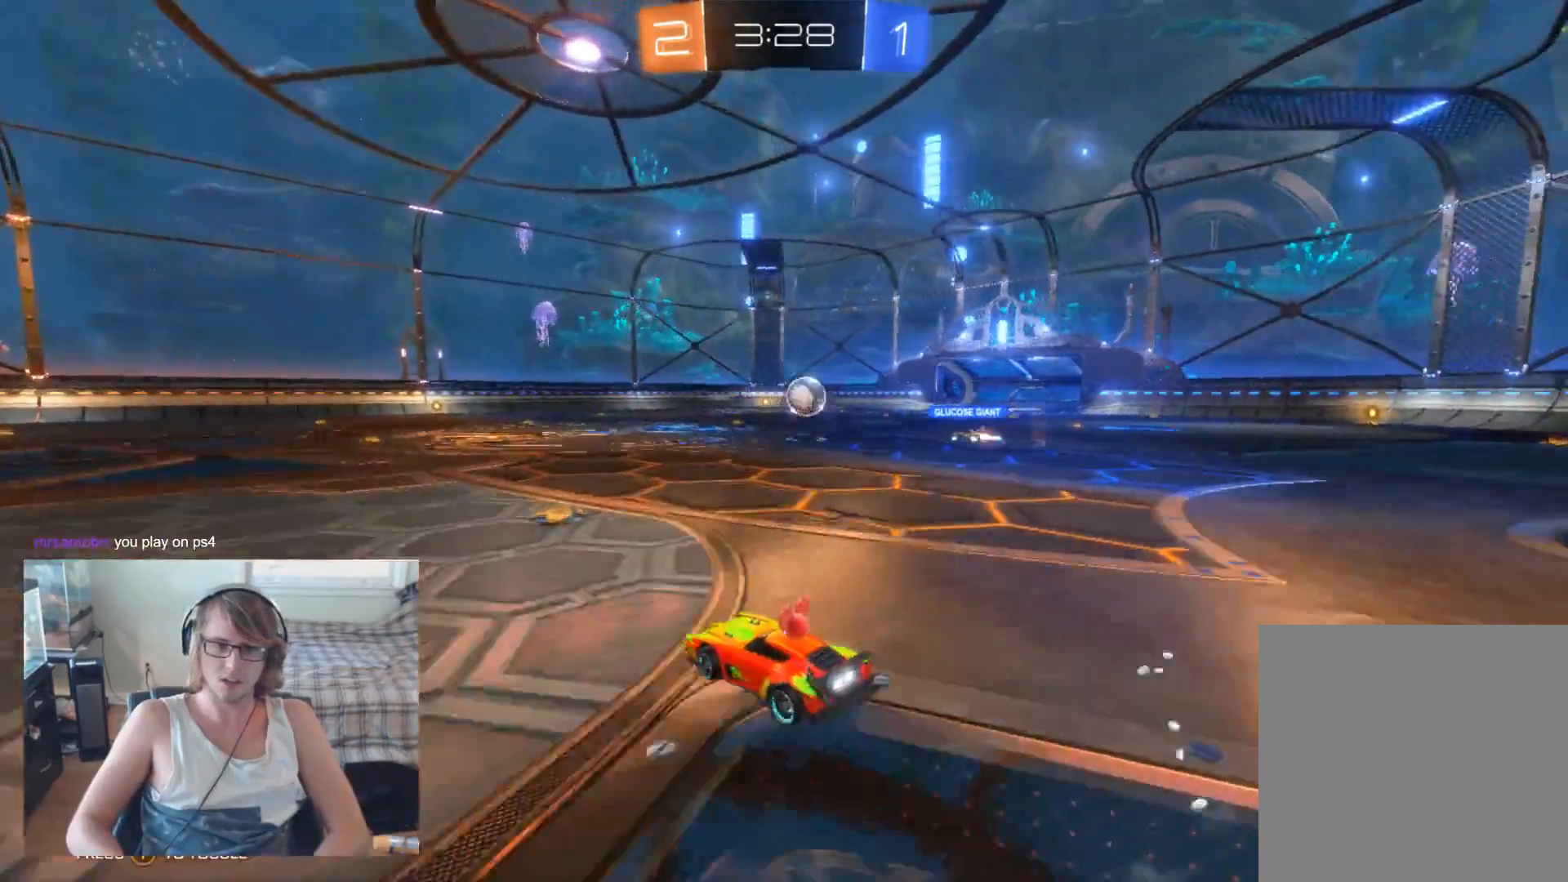
{"buttons": ["R2"], "left_stick": "left", "right_stick": "center", "events": [[67, "left_stick", "center"], [233, "left_stick", "left"]]}
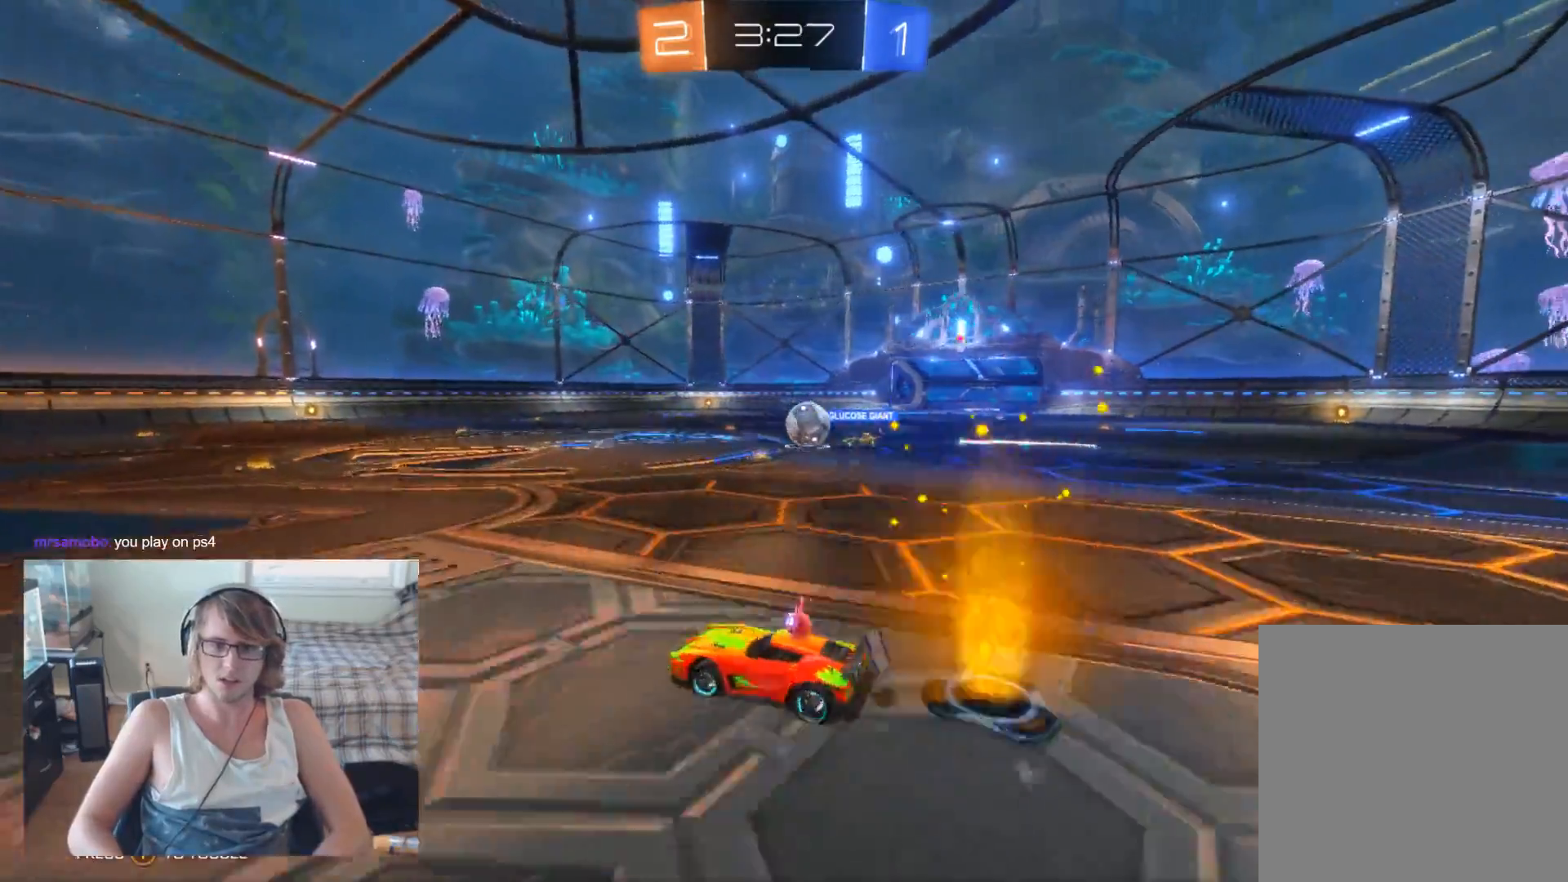
{"buttons": ["R2"], "left_stick": "right", "right_stick": "center", "events": [[267, "left_stick", "center"], [467, "left_stick", "right"]]}
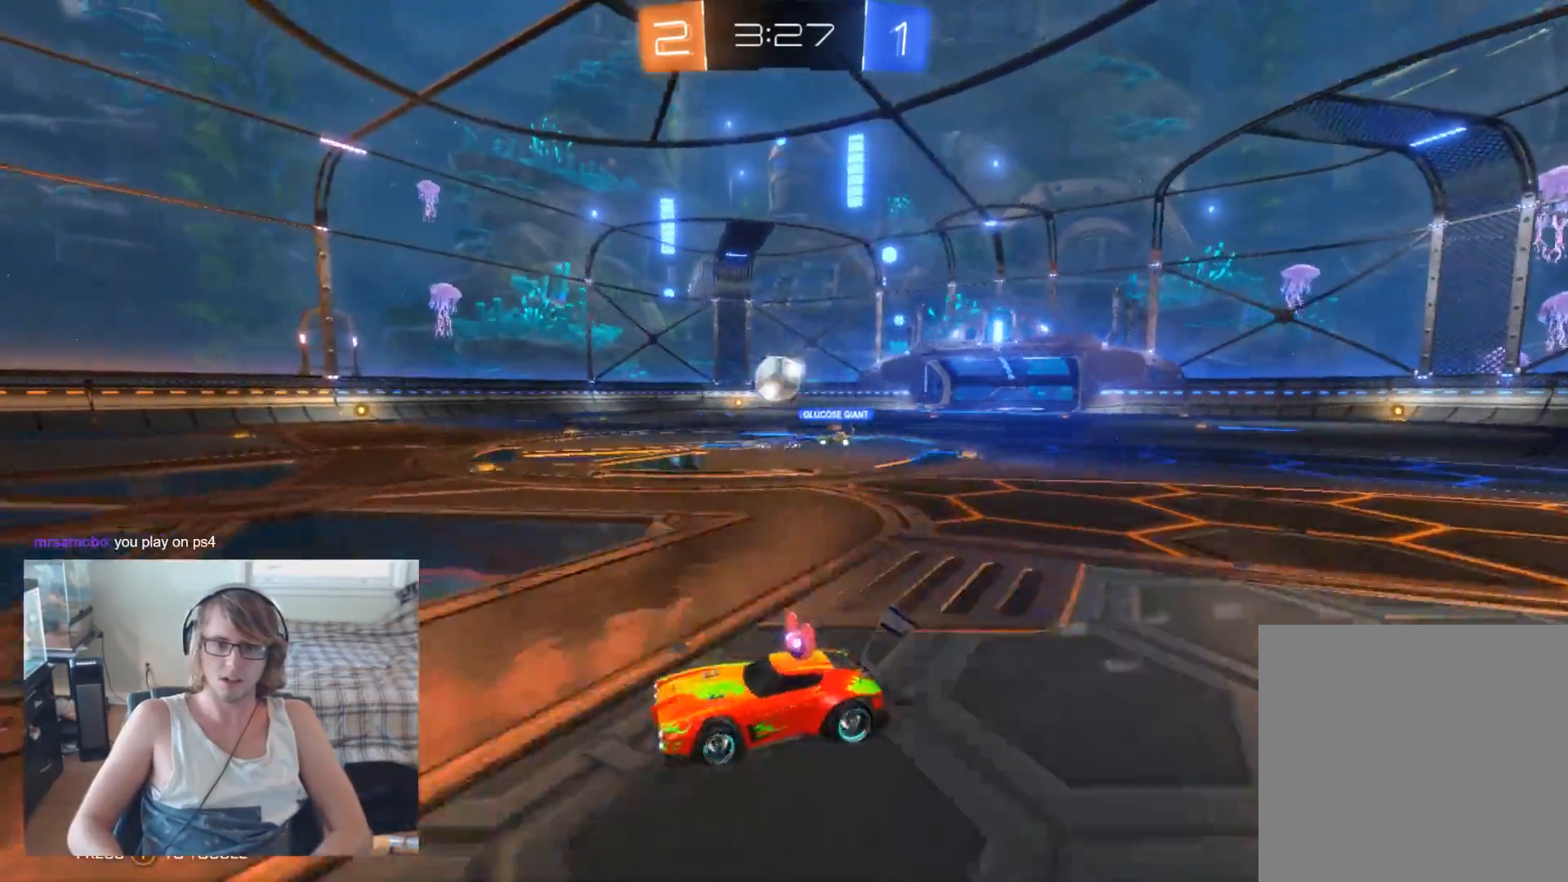
{"buttons": ["R2"], "left_stick": "left", "right_stick": "center", "events": [[100, "B", "down"], [200, "left_stick", "center"], [300, "B", "up"], [367, "left_stick", "left"]]}
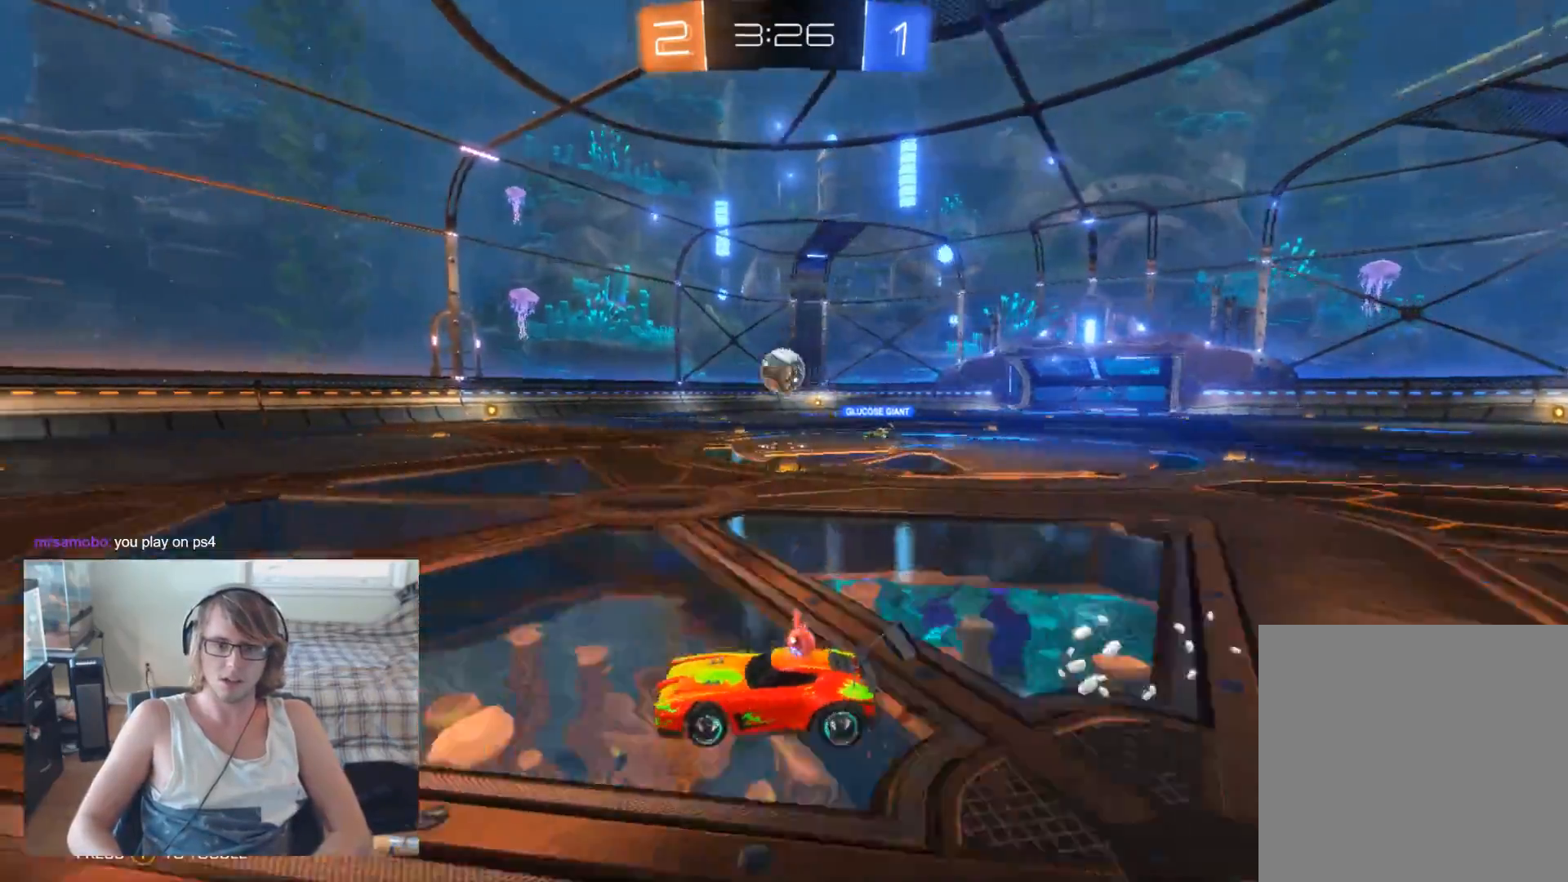
{"buttons": ["R2"], "left_stick": "center", "right_stick": "center", "events": [[167, "Y", "down"], [167, "left_stick", "center"], [233, "Y", "up"], [333, "left_stick", "right"], [433, "left_stick", "center"]]}
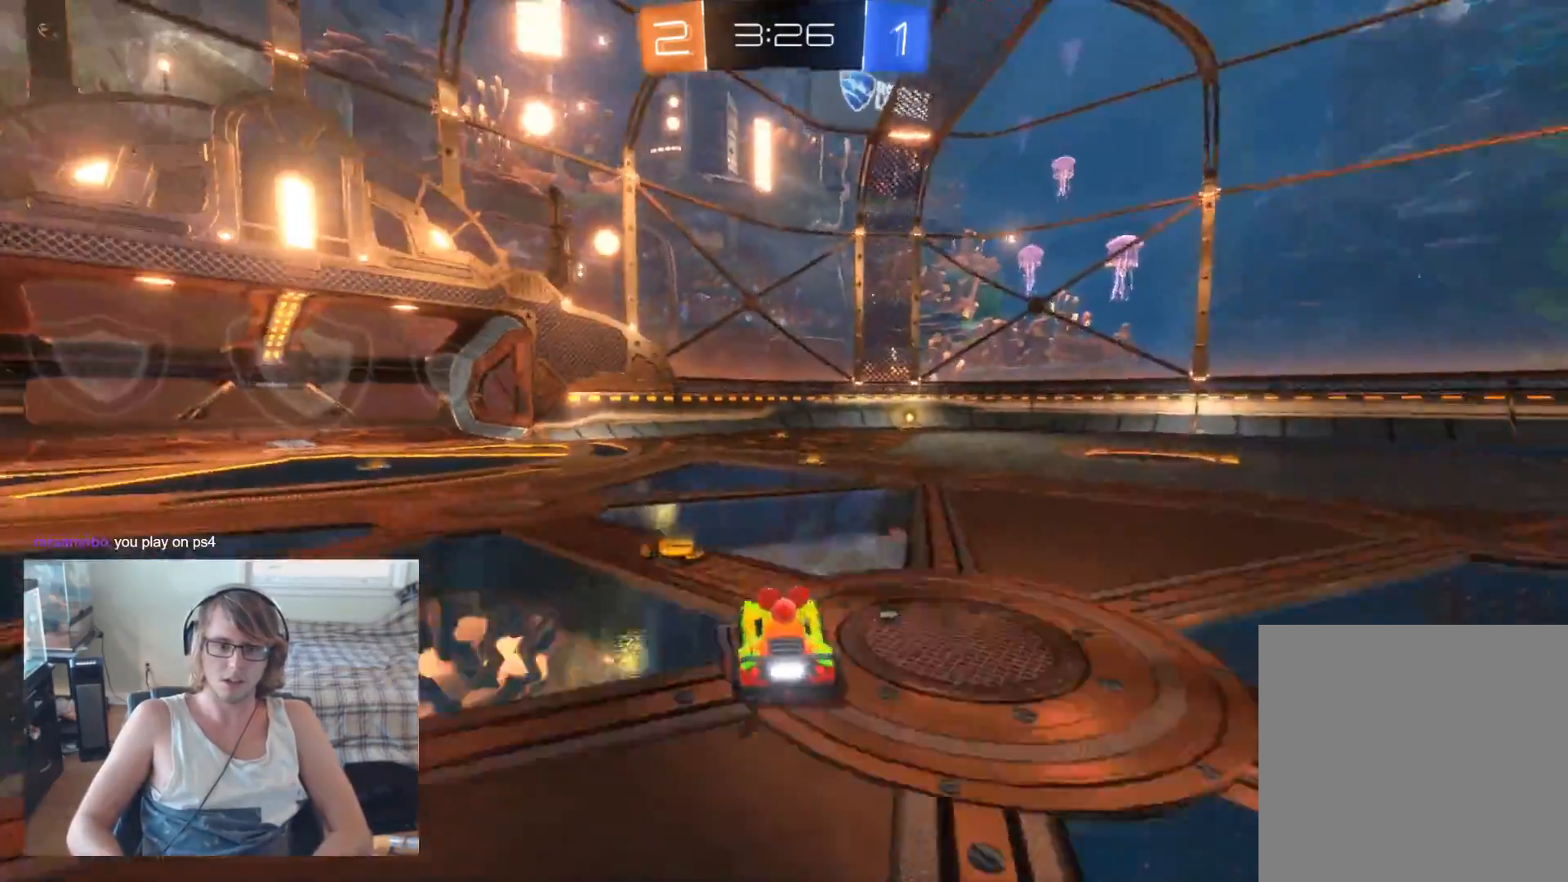
{"buttons": ["Y", "R2"], "left_stick": "right", "right_stick": "center", "events": [[33, "left_stick", "left"], [233, "left_stick", "center"], [300, "left_stick", "right"], [467, "Y", "down"]]}
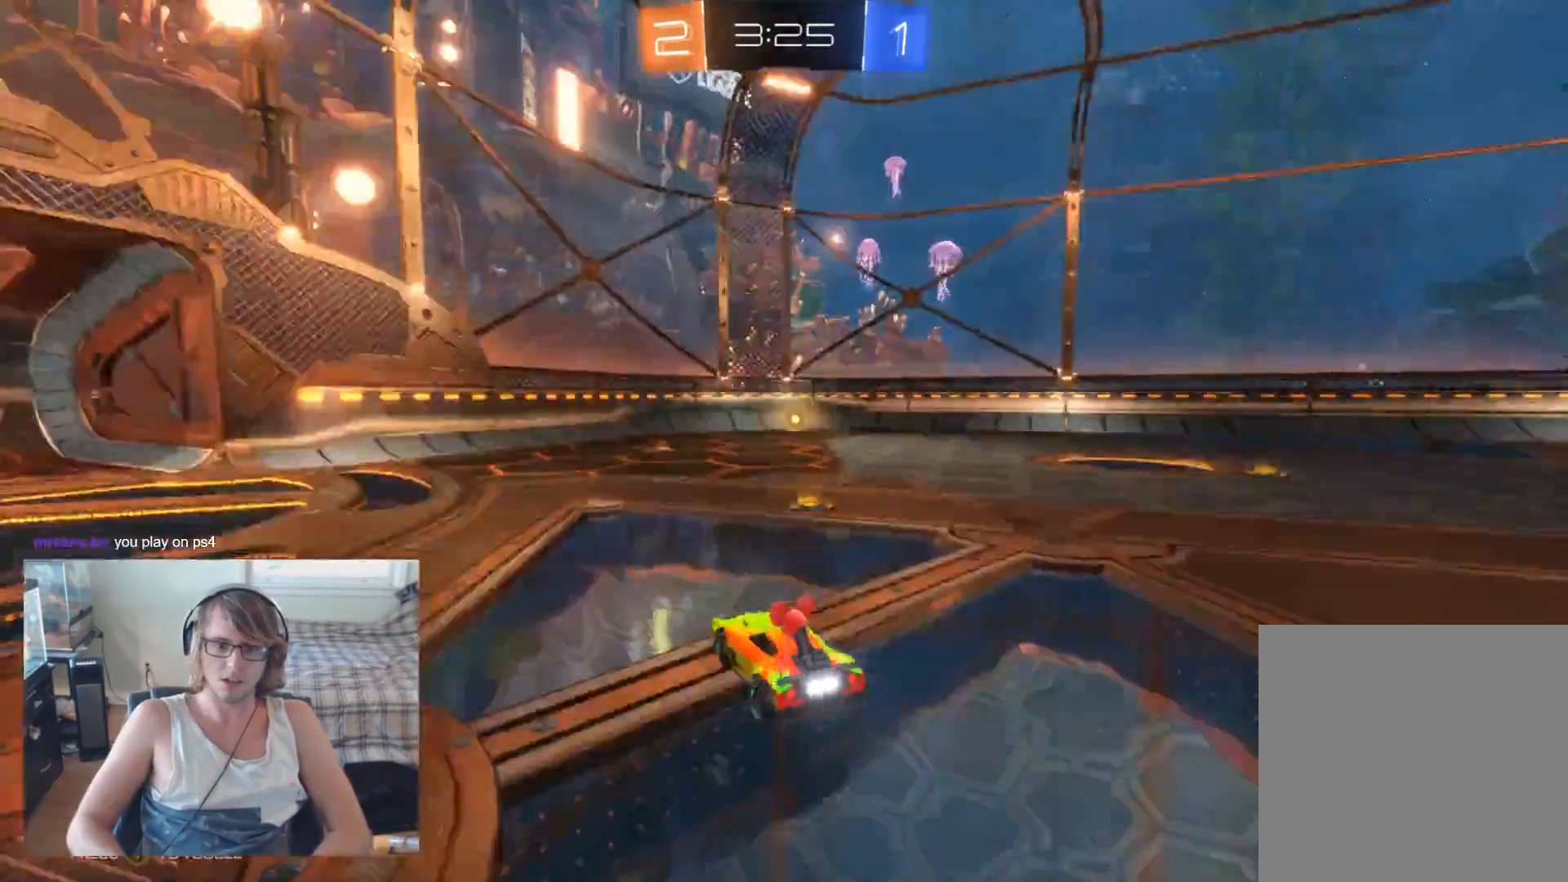
{"buttons": ["R2"], "left_stick": "left", "right_stick": "center", "events": [[67, "Y", "up"], [267, "left_stick", "center"], [467, "left_stick", "left"]]}